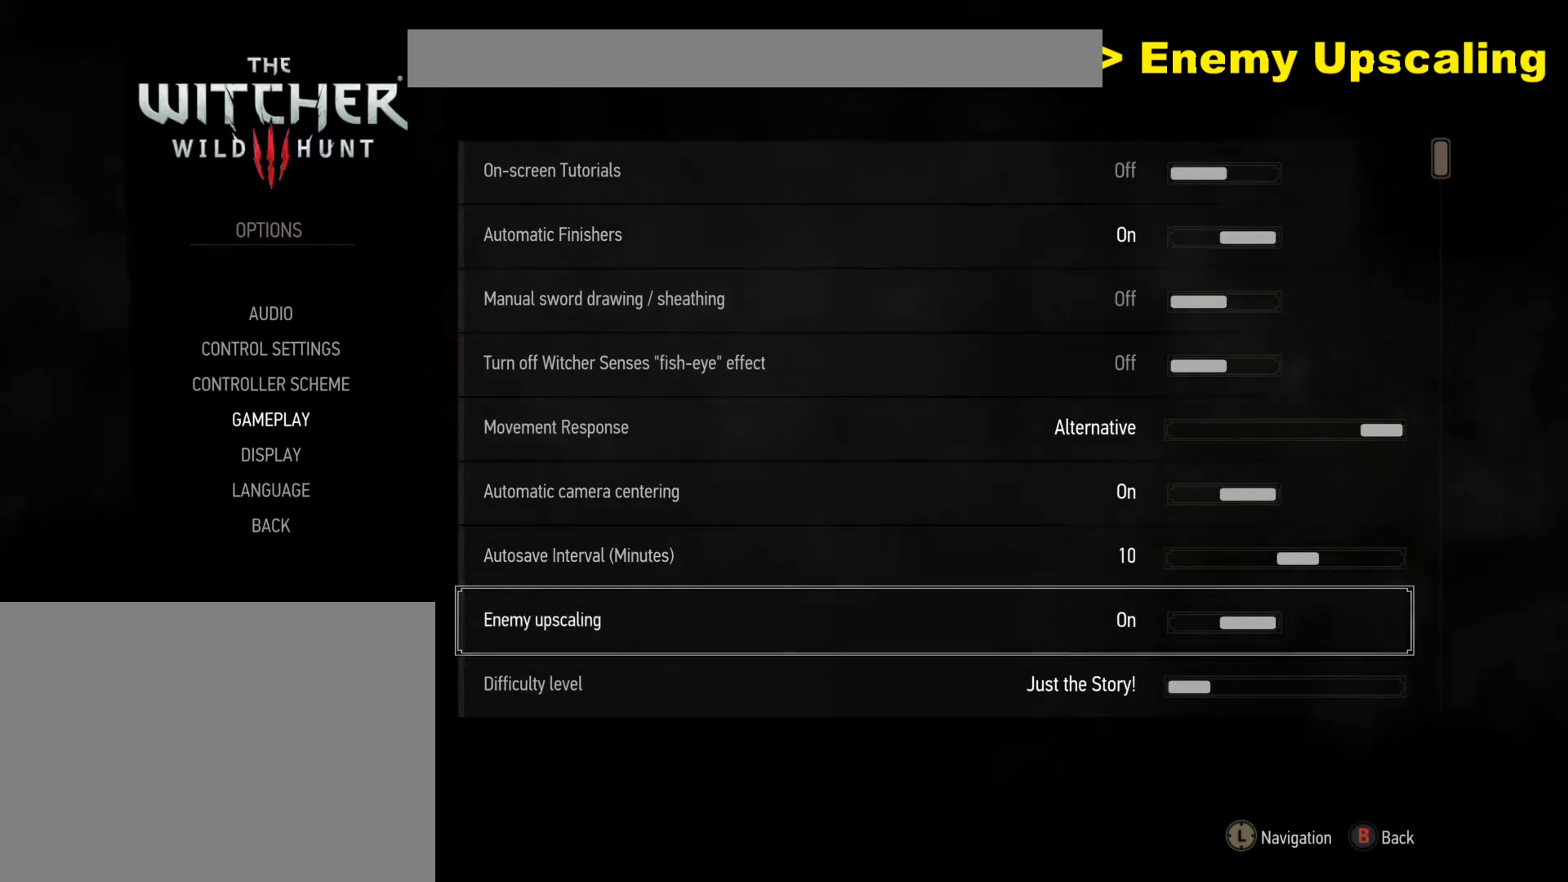
Gameplay with a controller (Xbox layout); each line is a JSON object with the inputs held at the frame after it. "events" lists button and stick changes between this image and that frame as [ms after this image, input, new state], when the widget could be followed in between. Not read: L3 R3 left_stick right_stick.
{"buttons": ["A"], "events": [[133, "A", "down"]]}
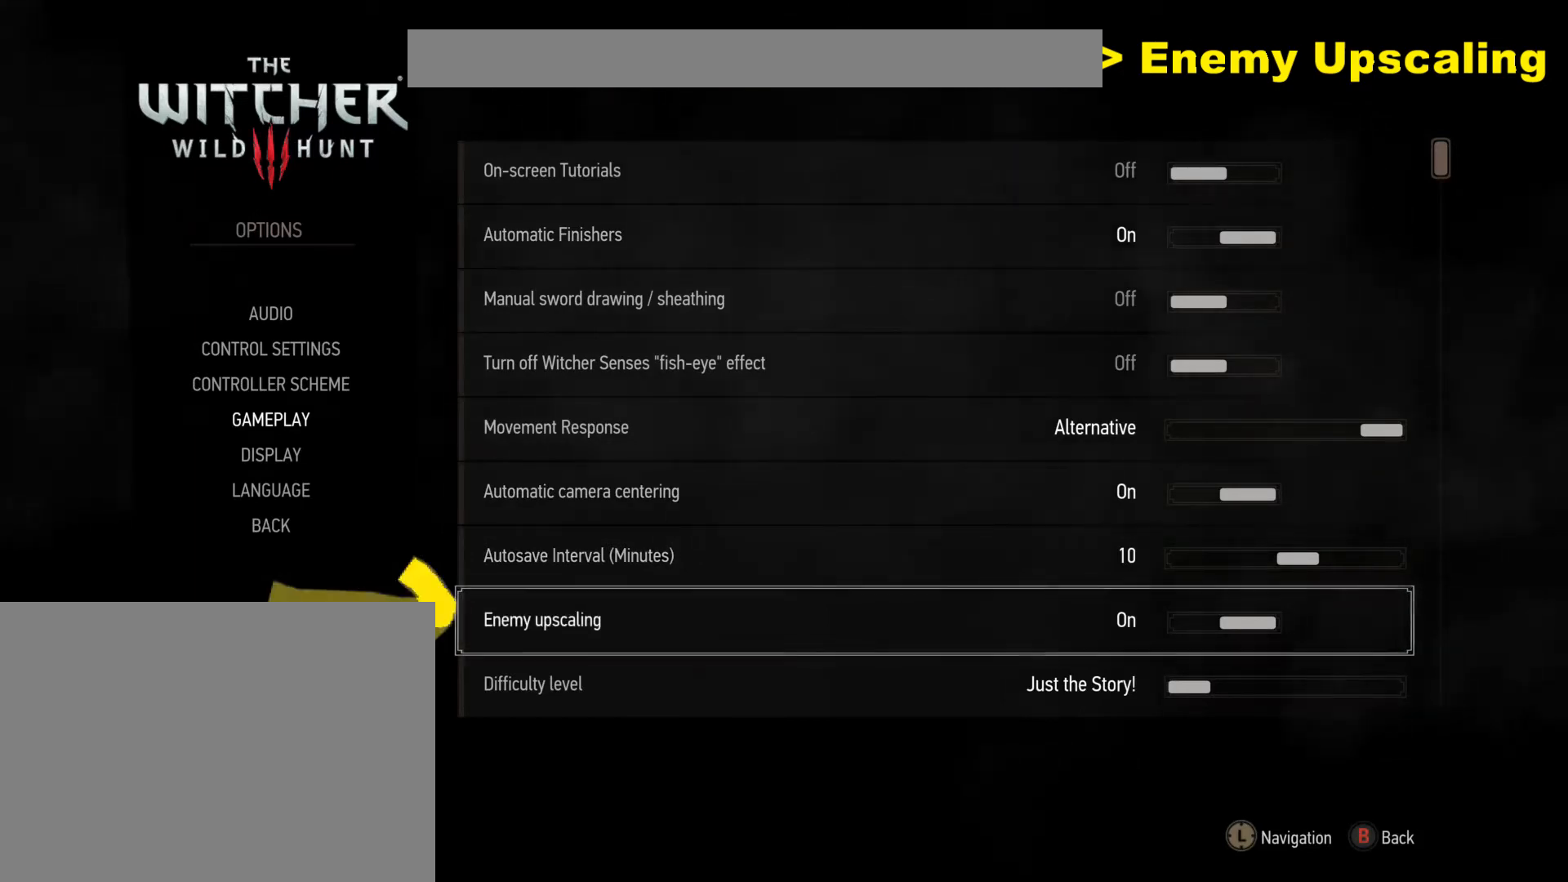
{"buttons": ["A"], "events": []}
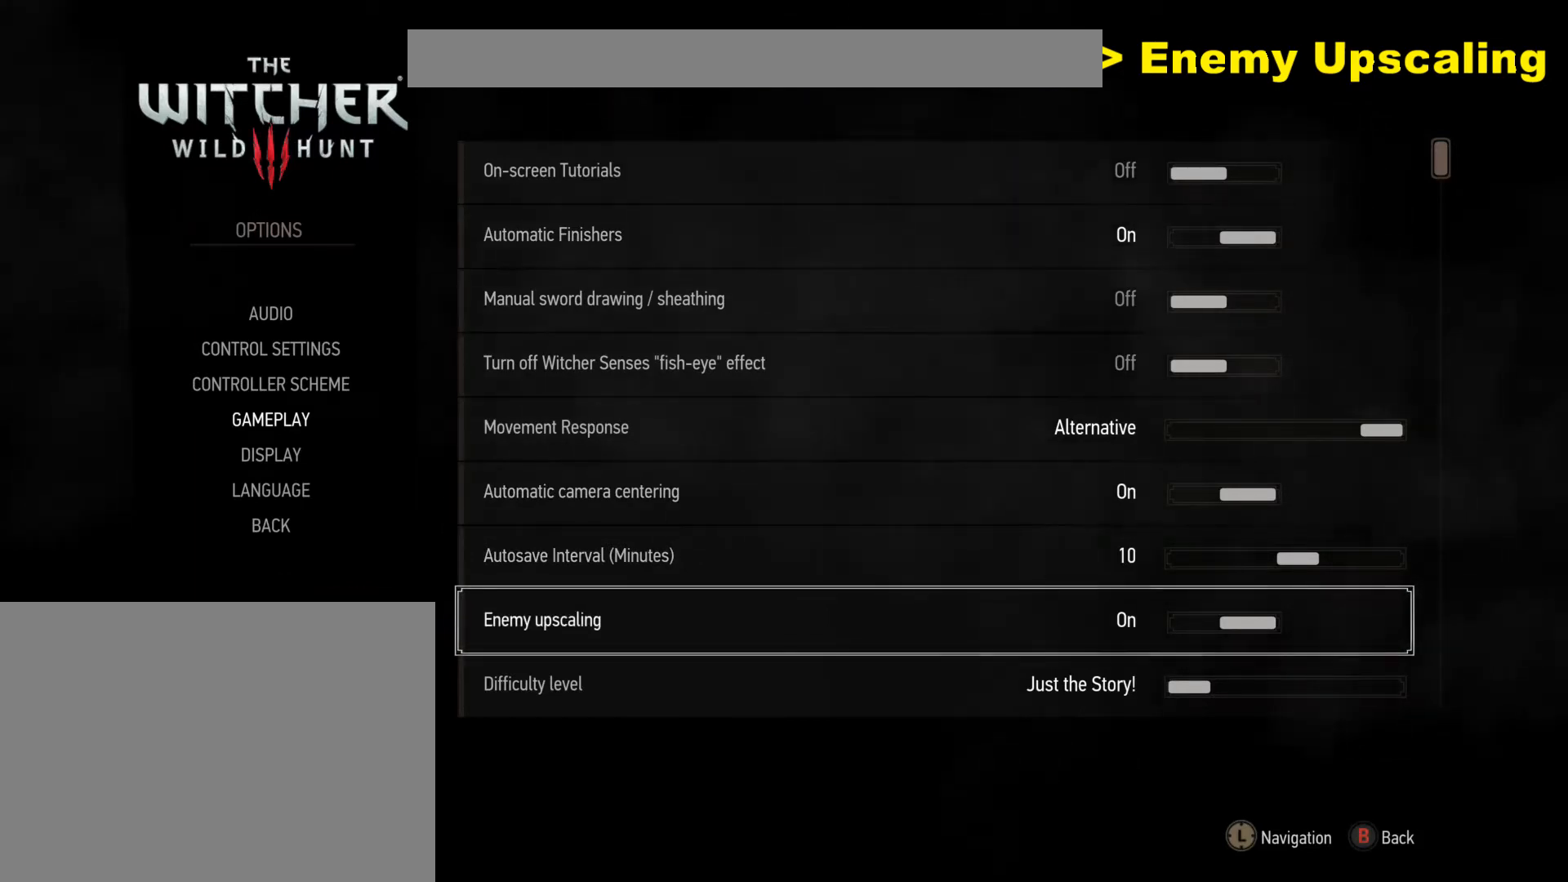
{"buttons": ["A"], "events": []}
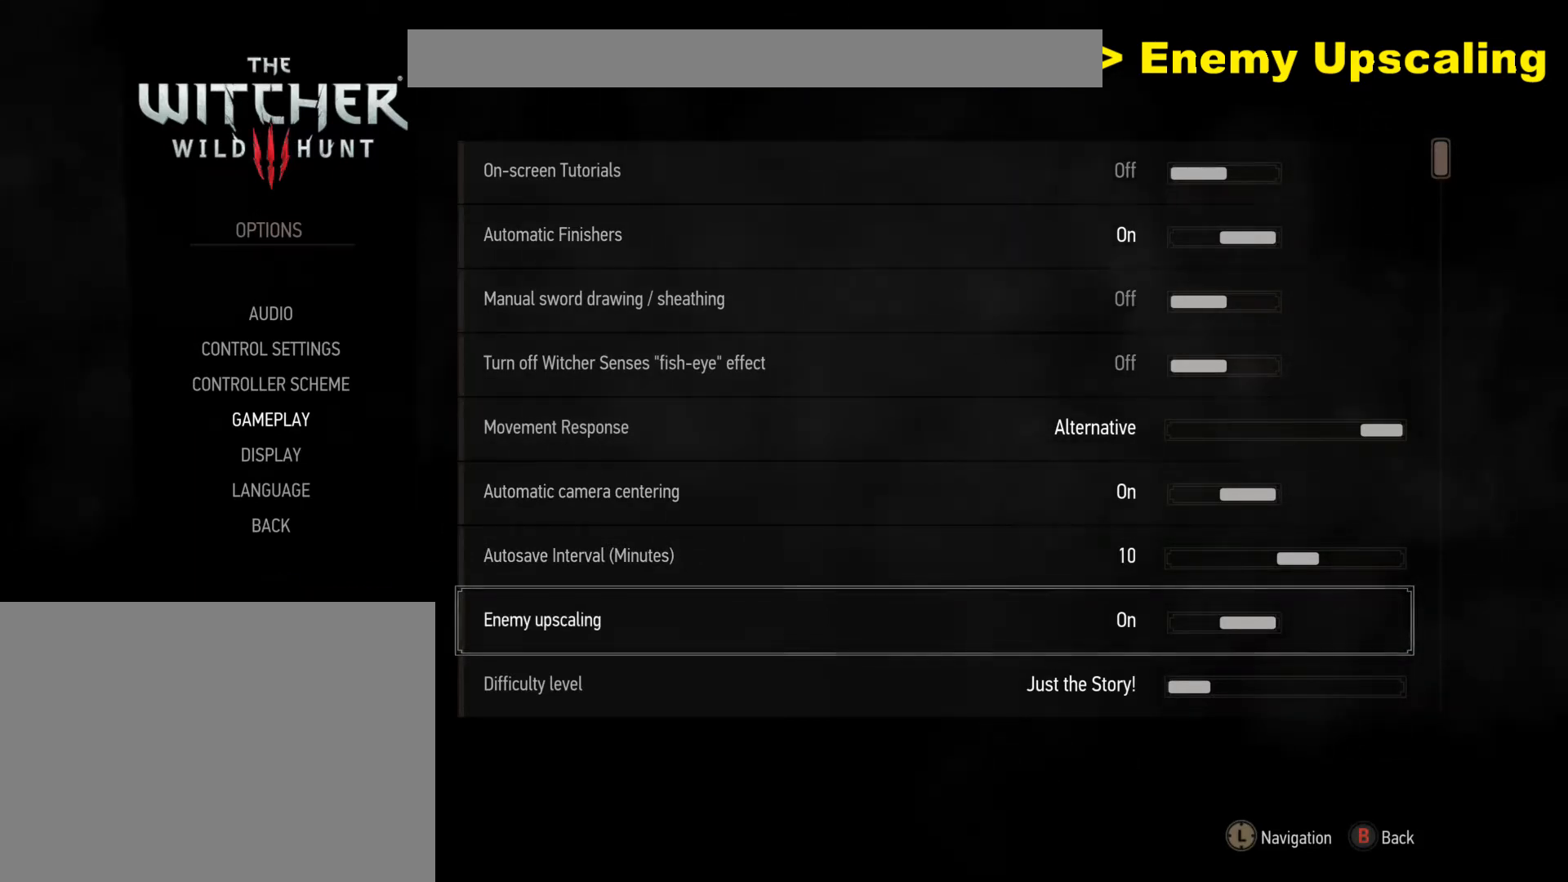
{"buttons": ["A"], "events": []}
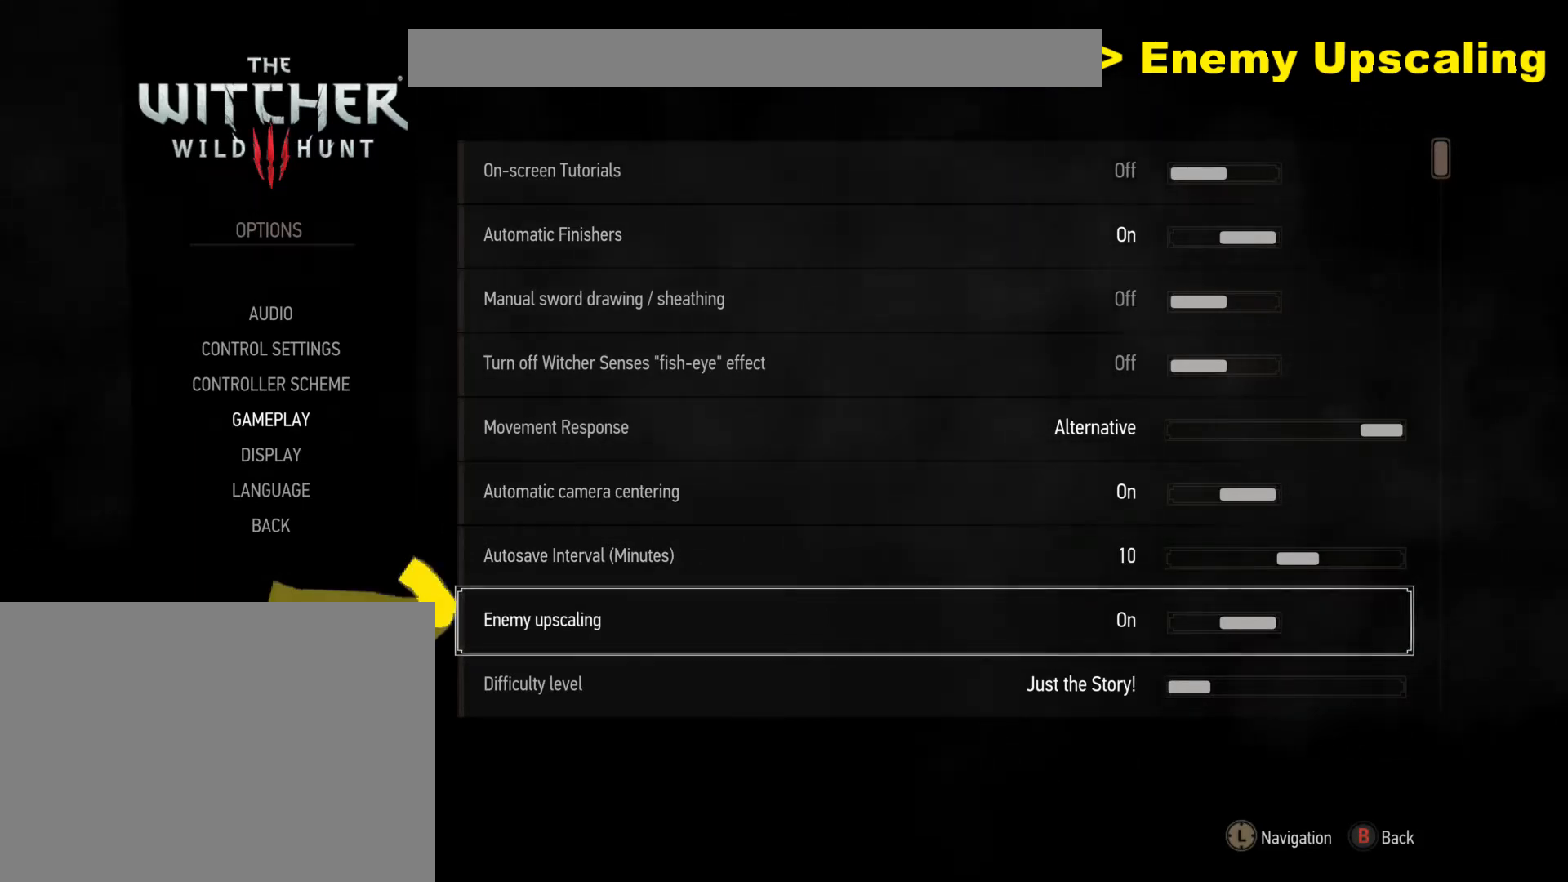
{"buttons": ["A"], "events": []}
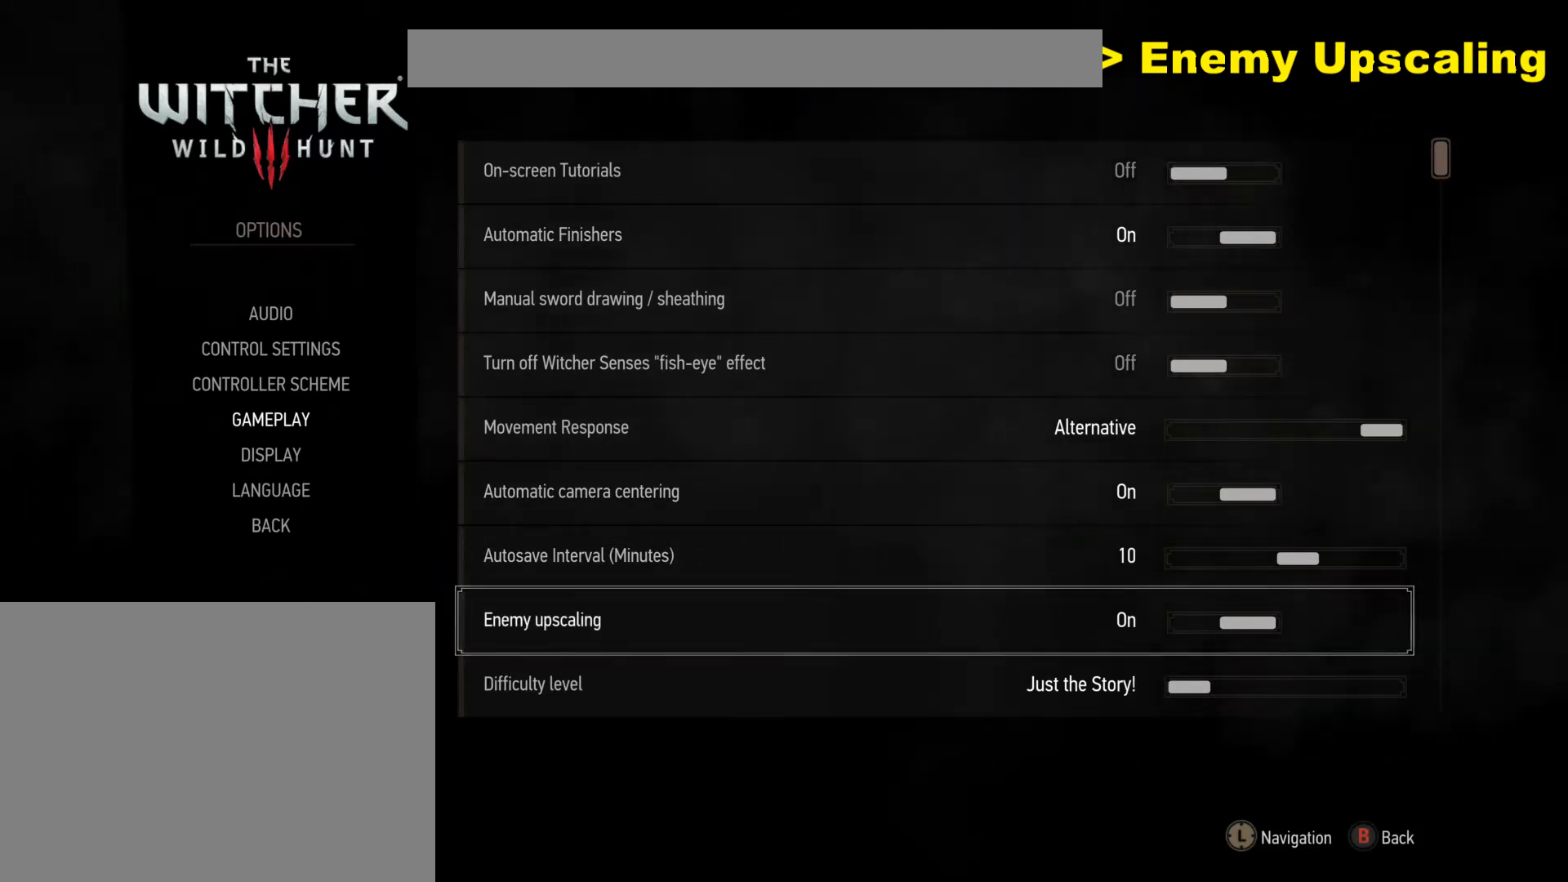
{"buttons": ["A"], "events": []}
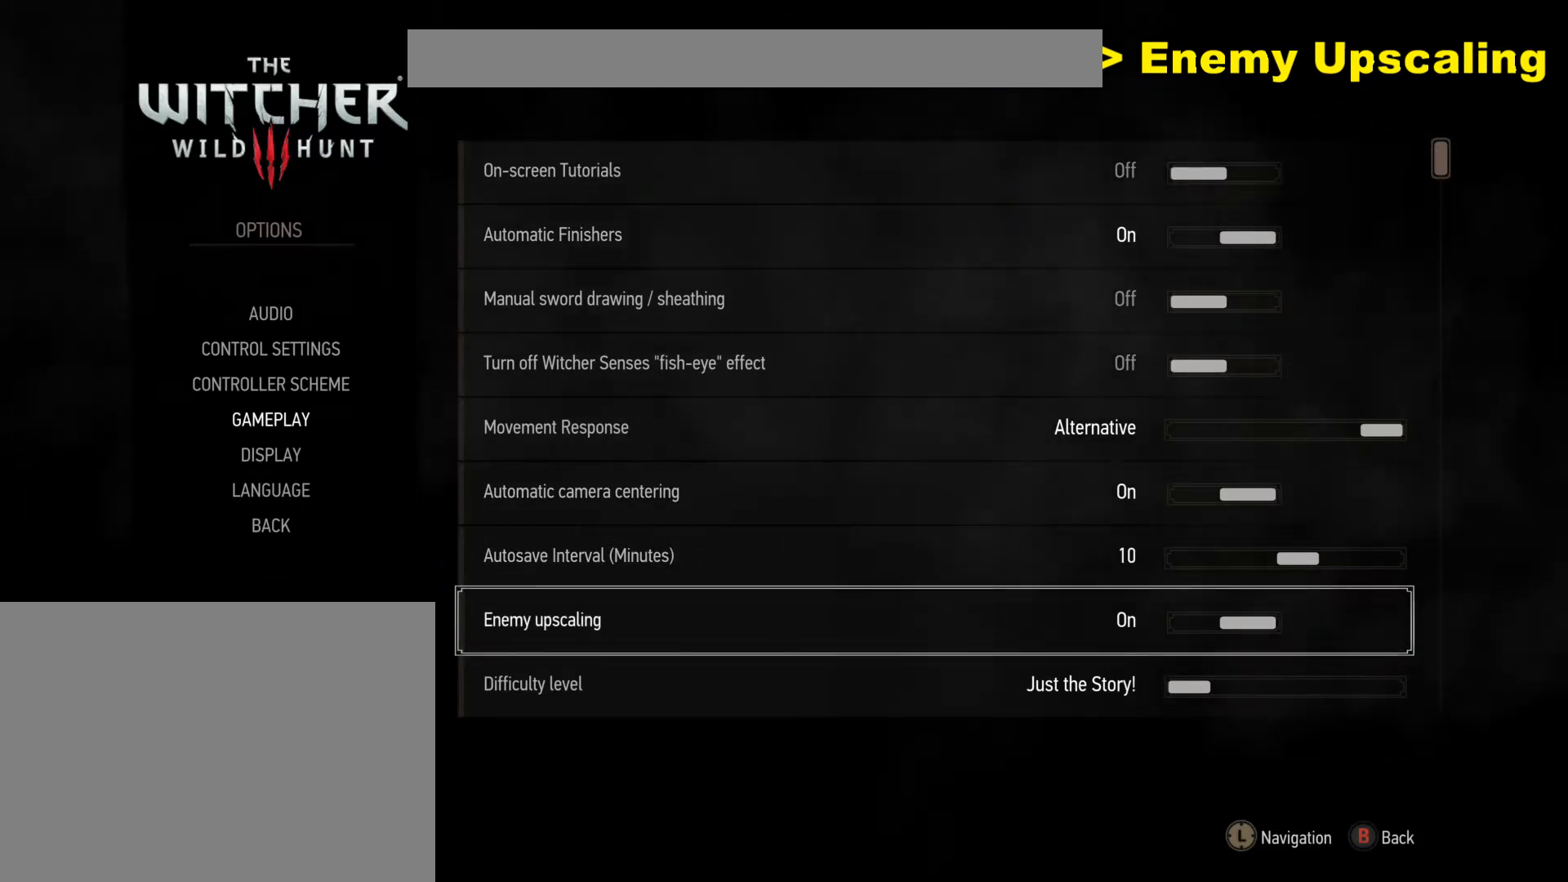
{"buttons": ["A"], "events": []}
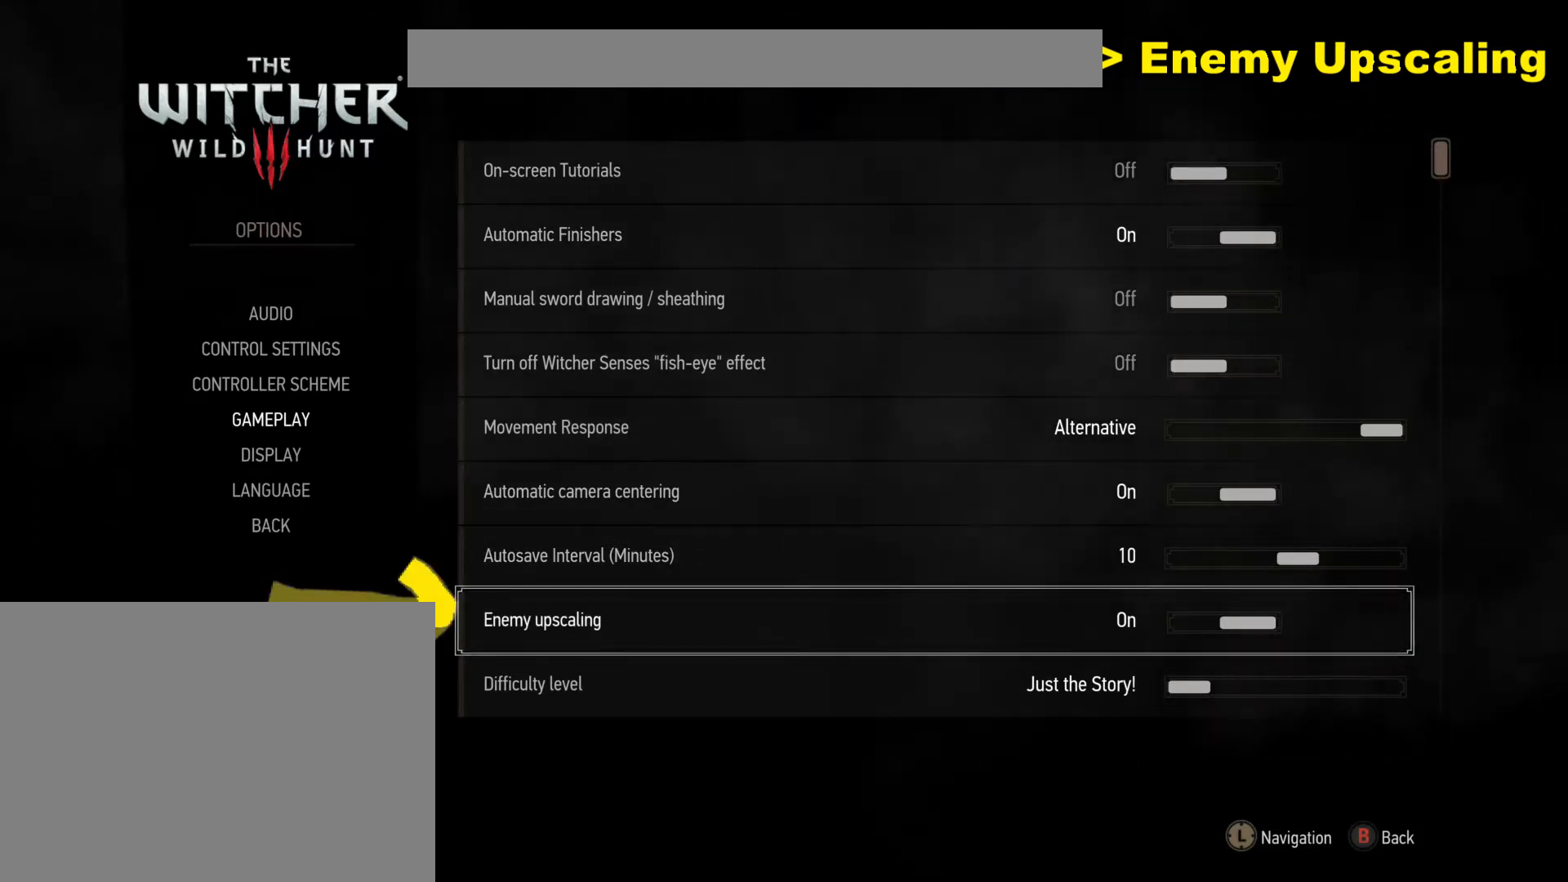
{"buttons": ["A"], "events": []}
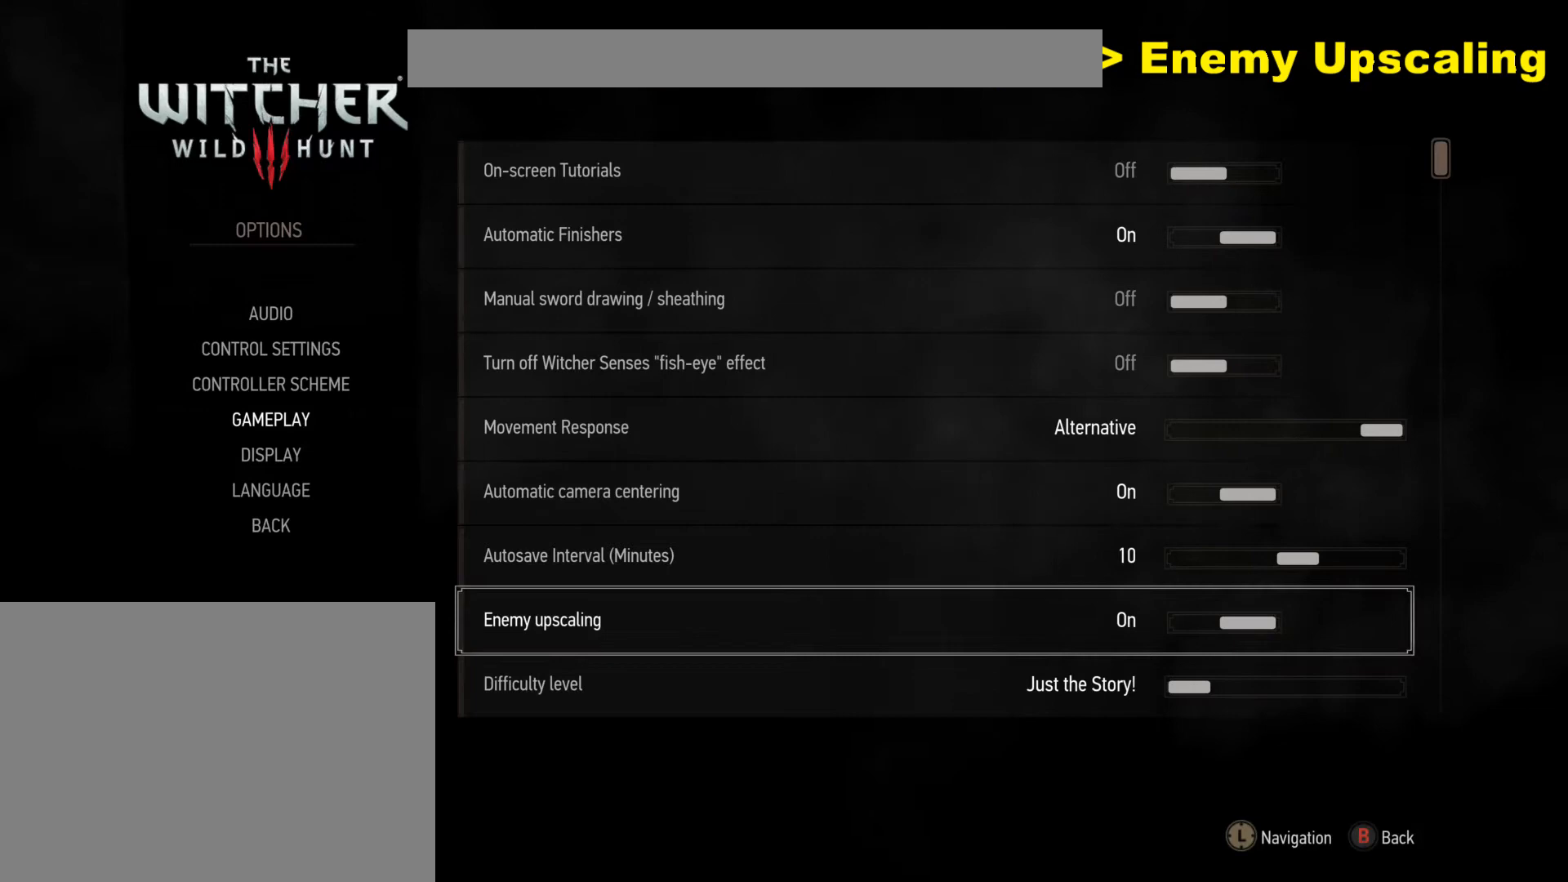
{"buttons": ["A"], "events": []}
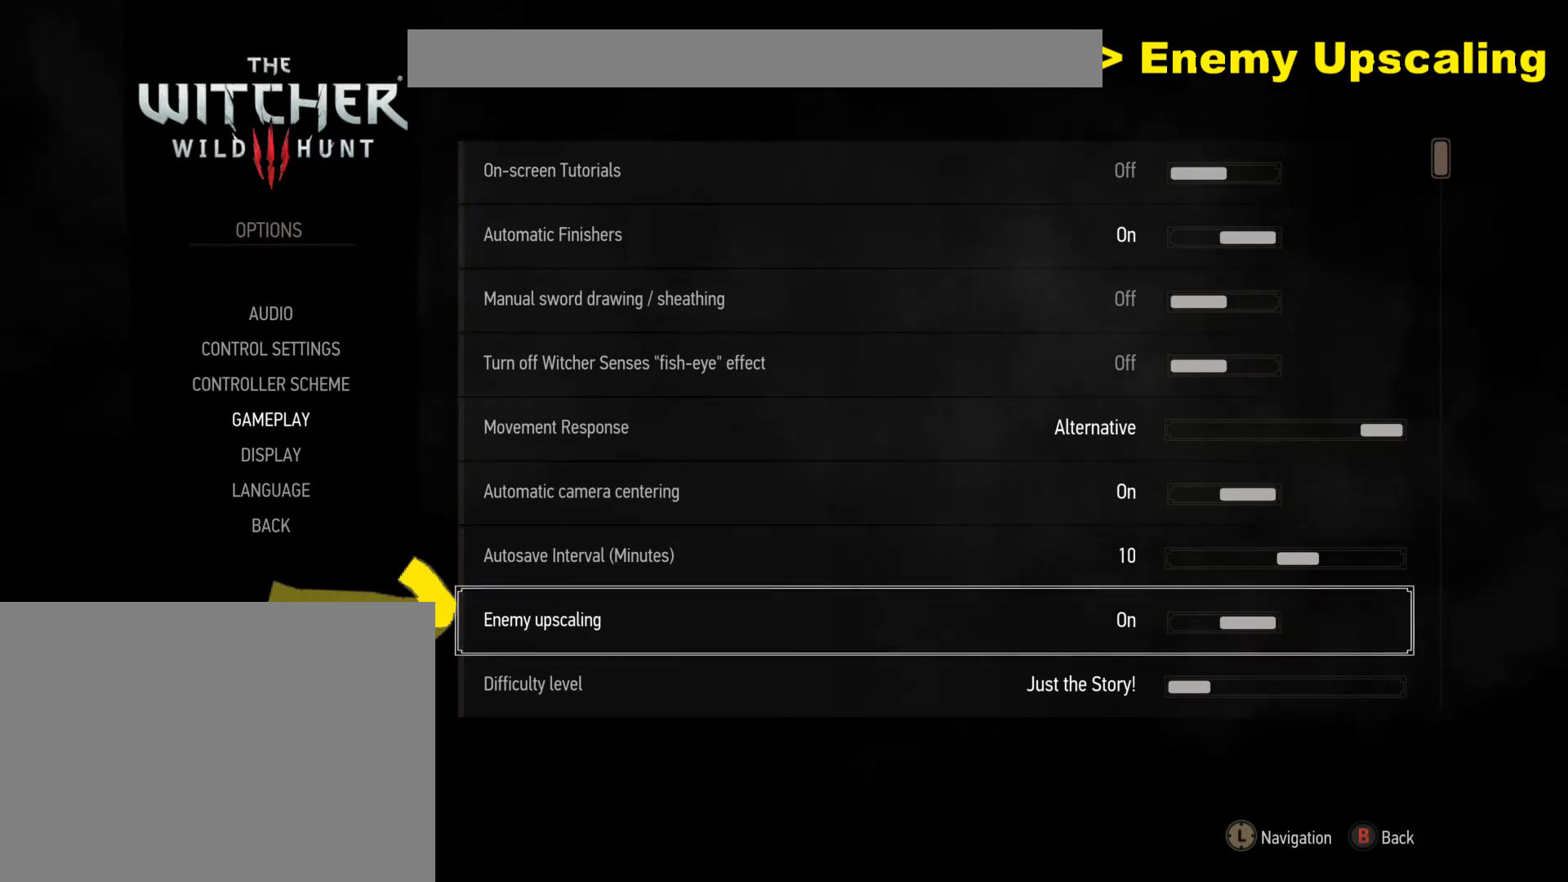
{"buttons": ["A"], "events": []}
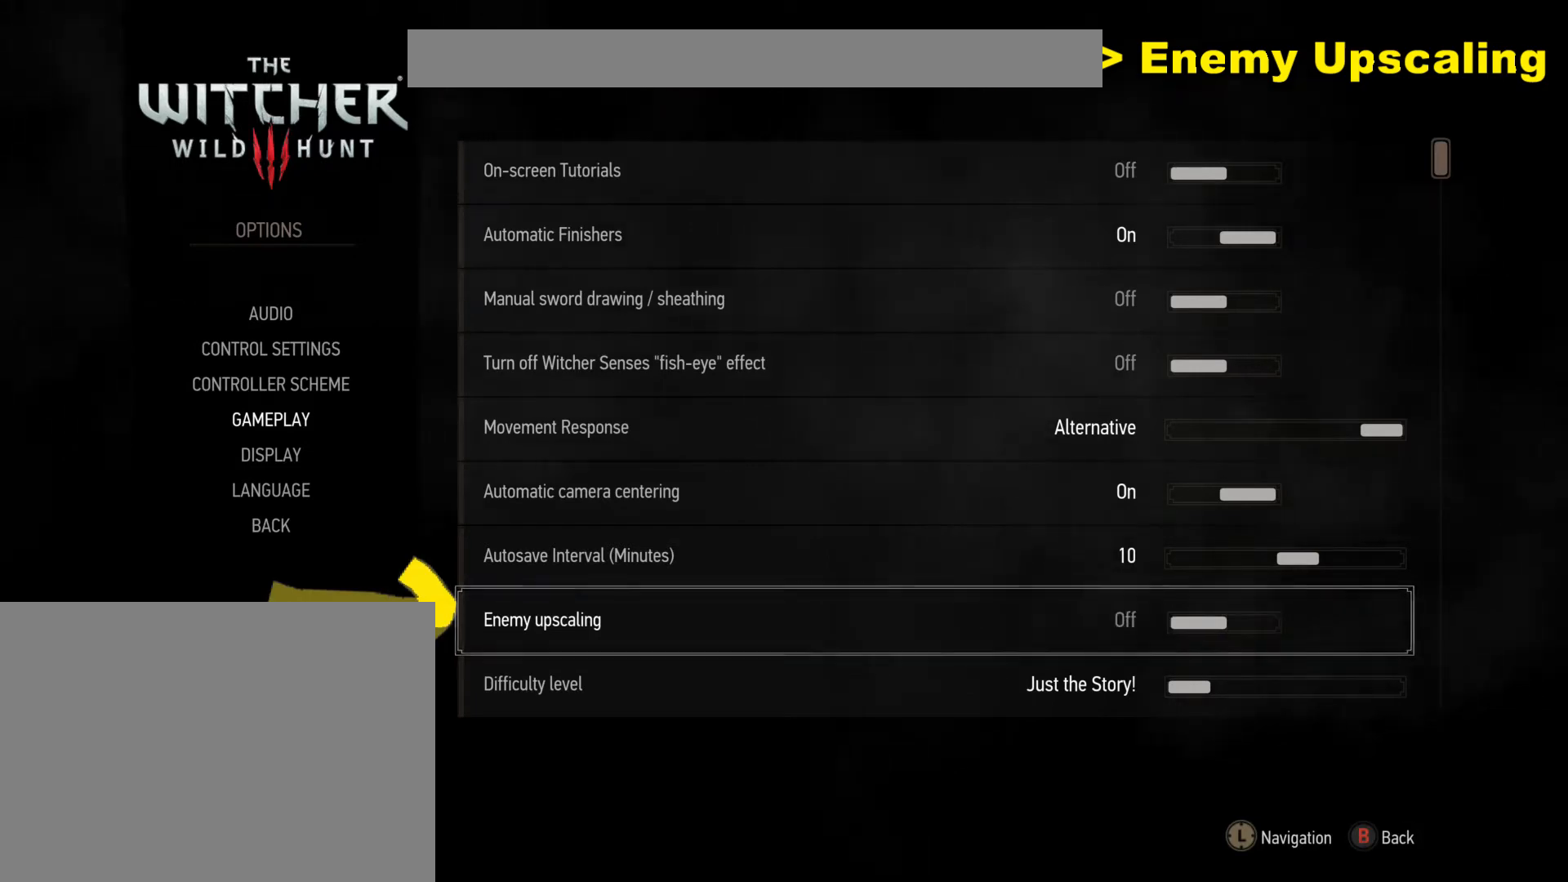
{"buttons": ["A"], "events": []}
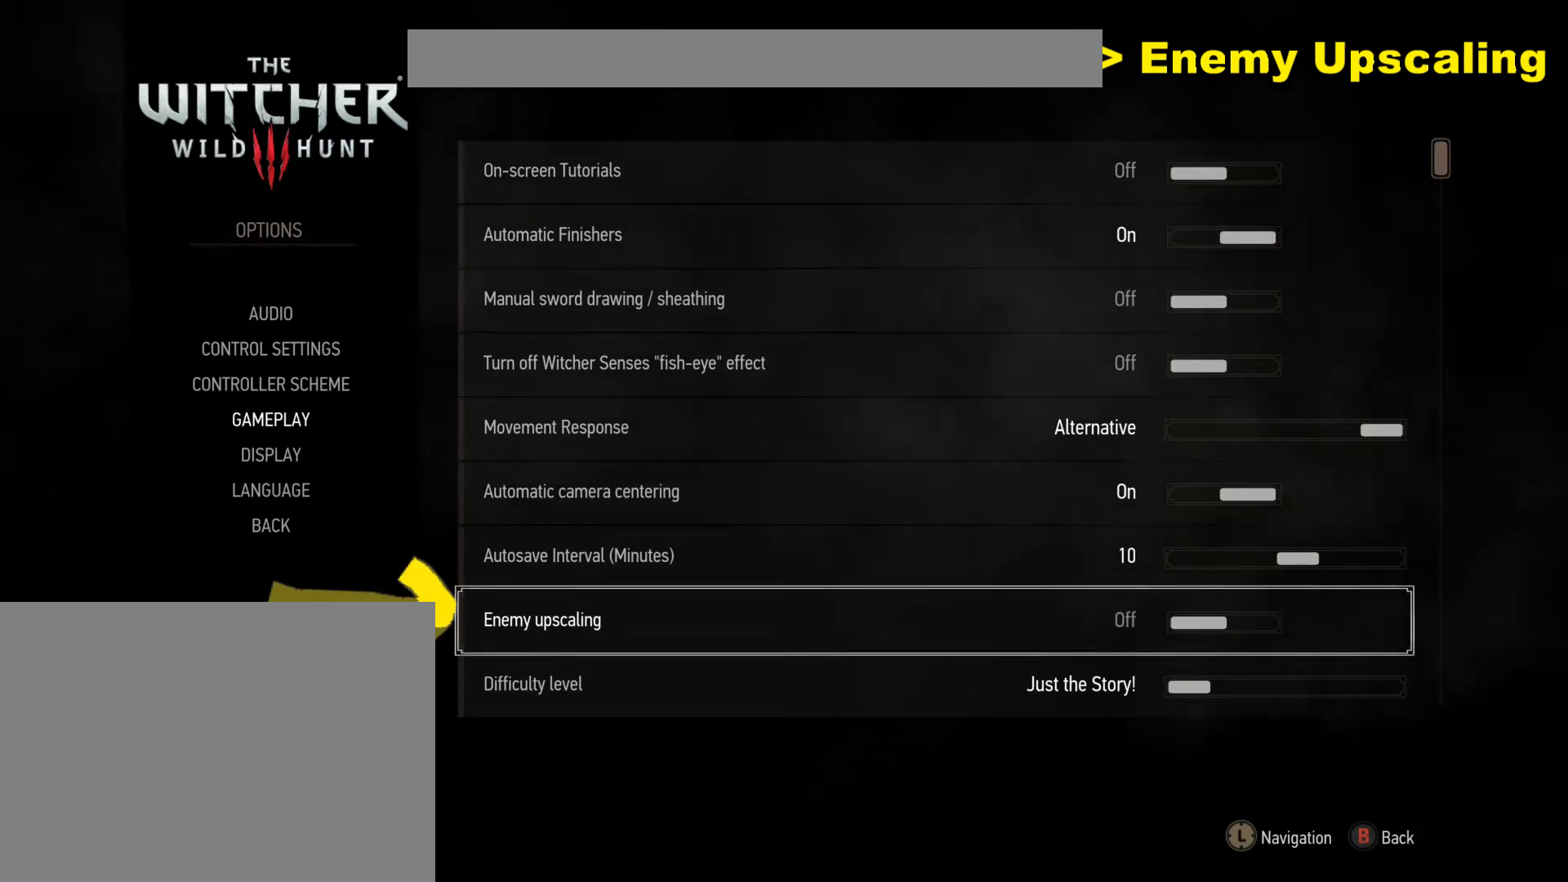
{"buttons": ["A"], "events": []}
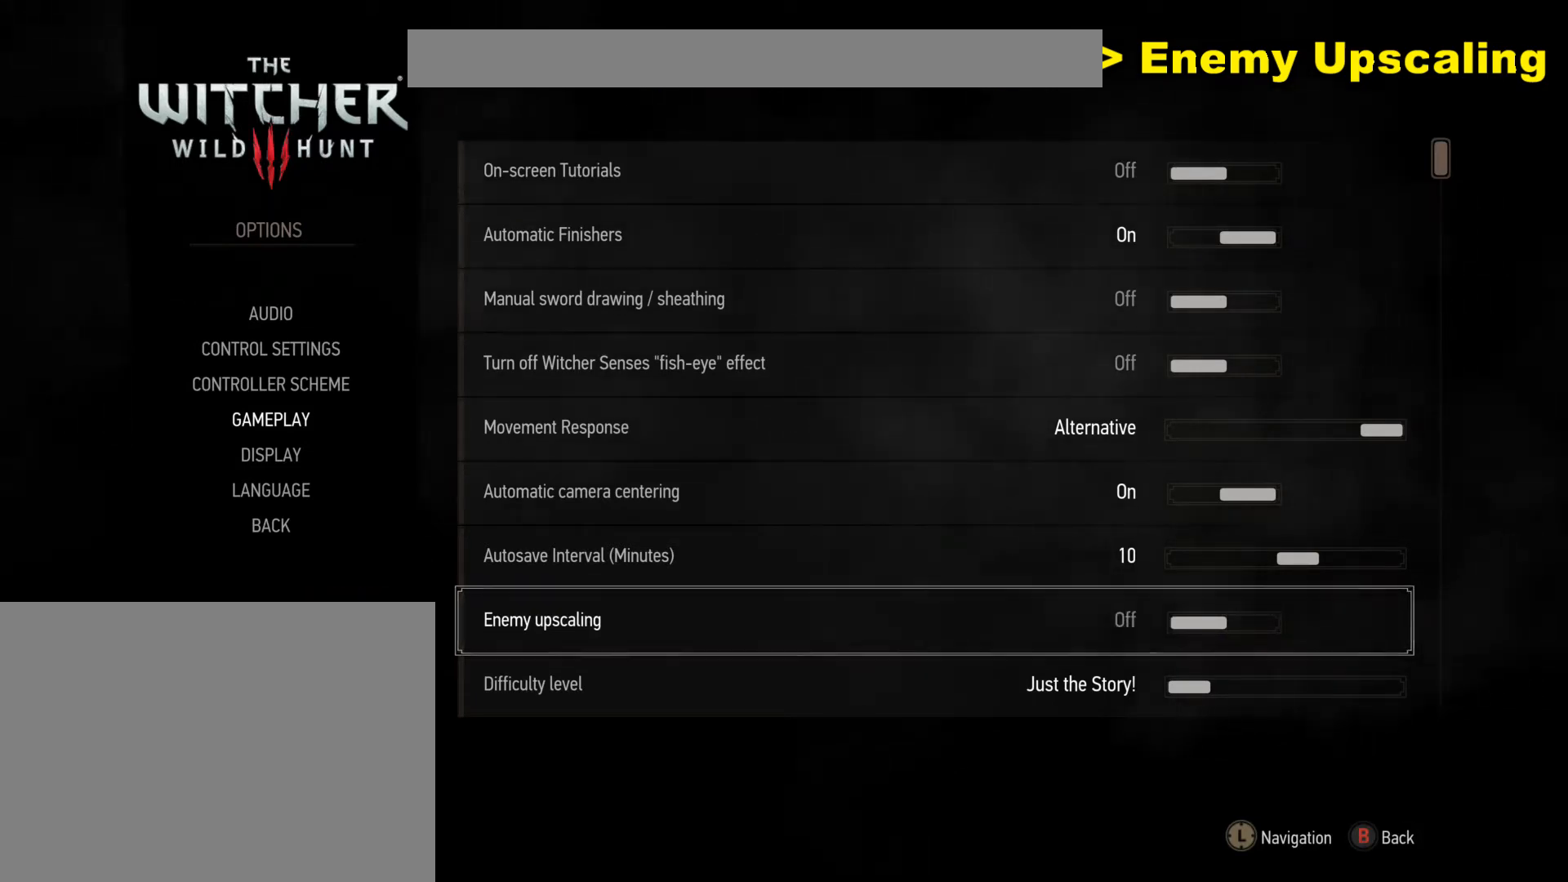
{"buttons": ["A"], "events": []}
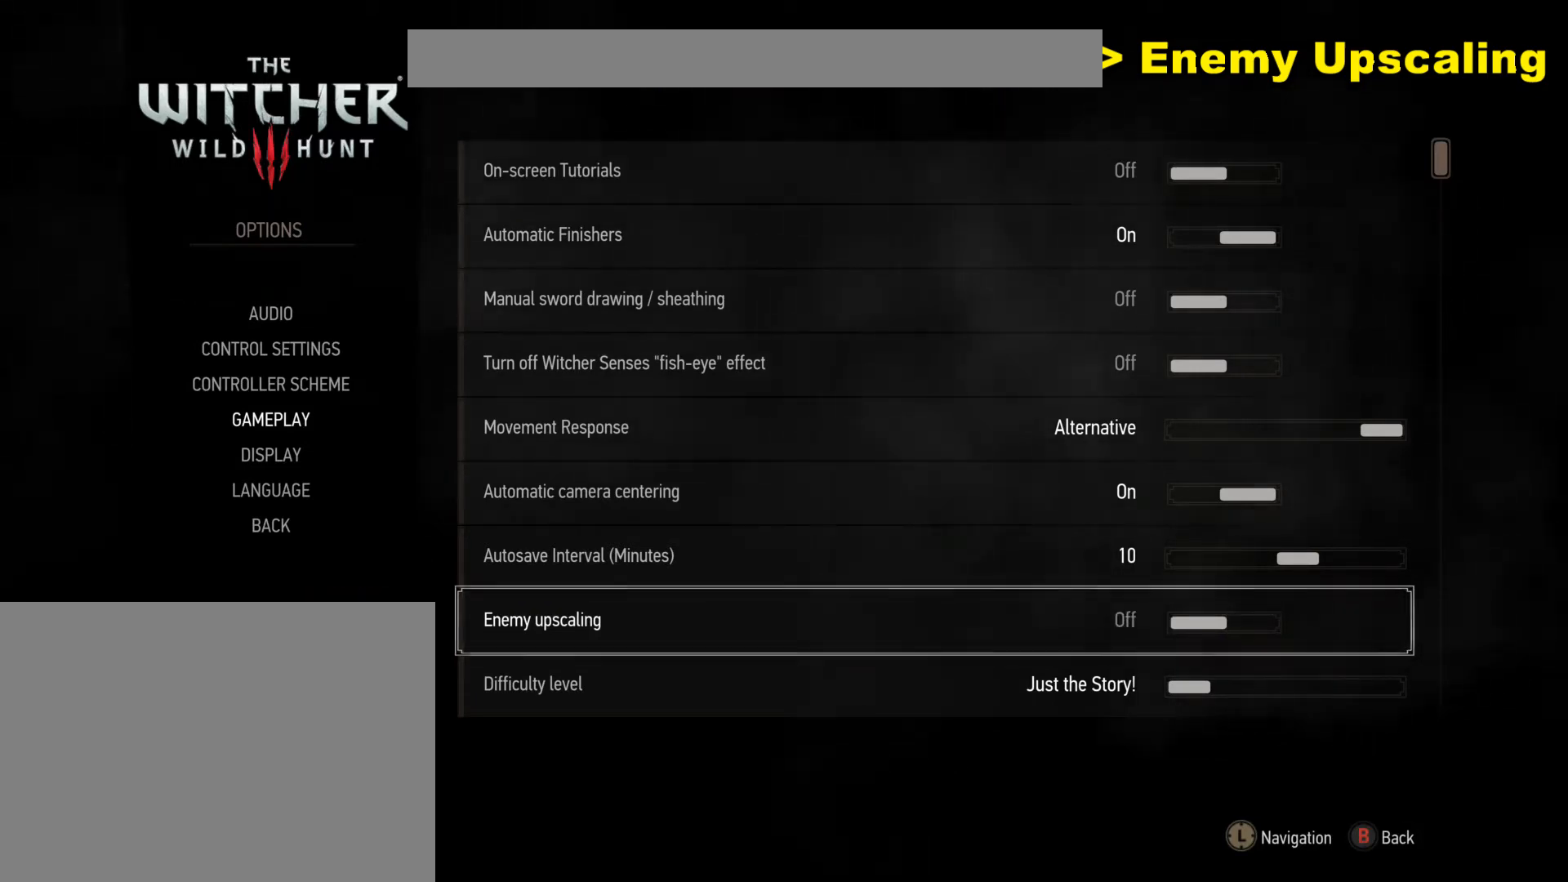
{"buttons": ["A"], "events": []}
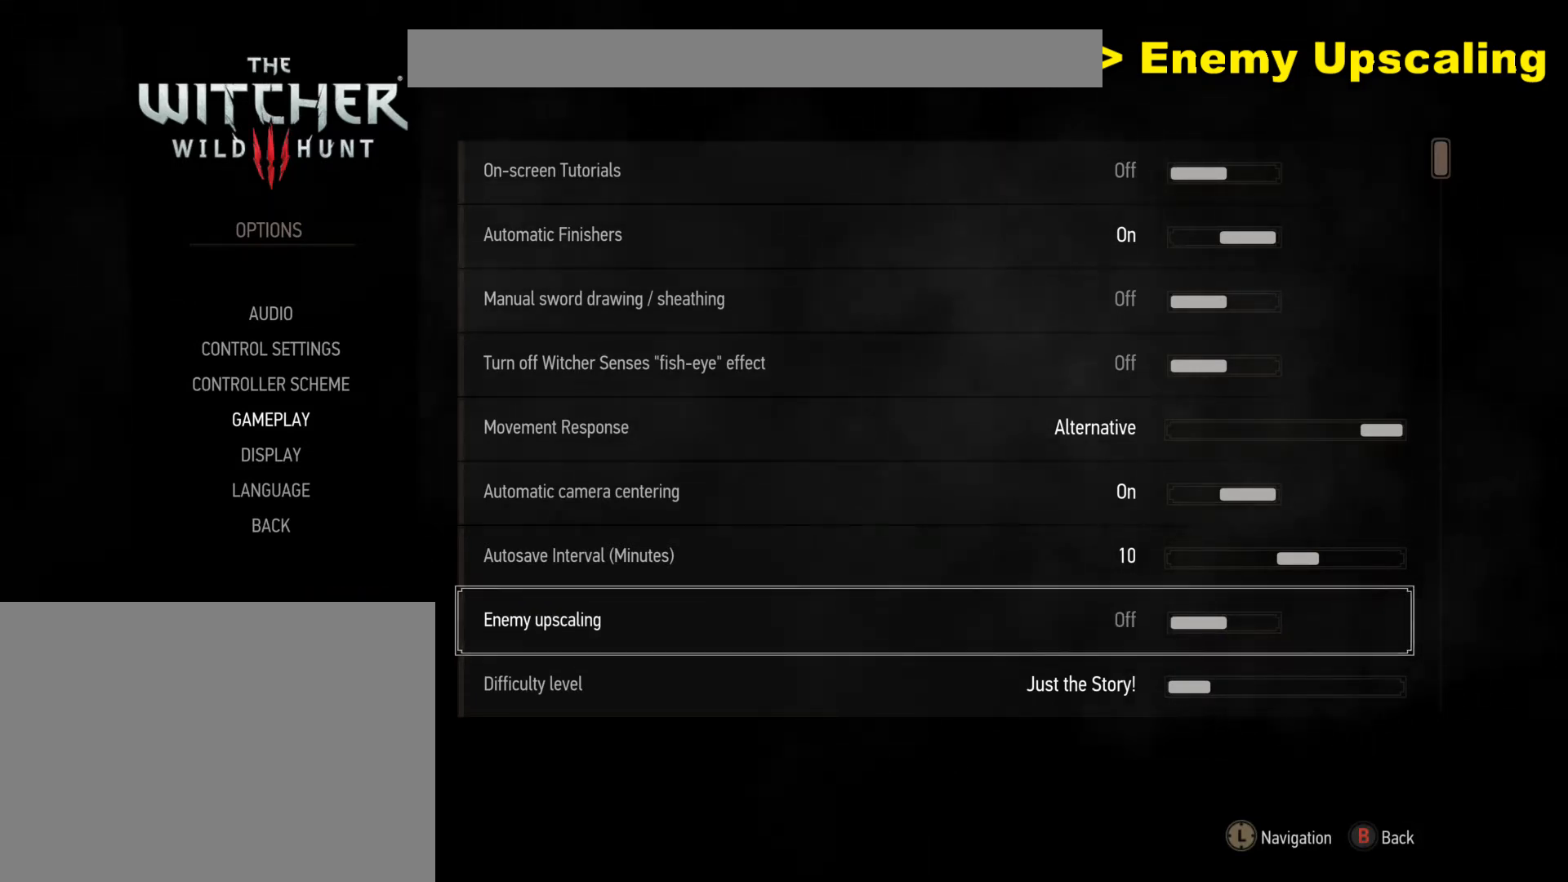
{"buttons": ["A"], "events": []}
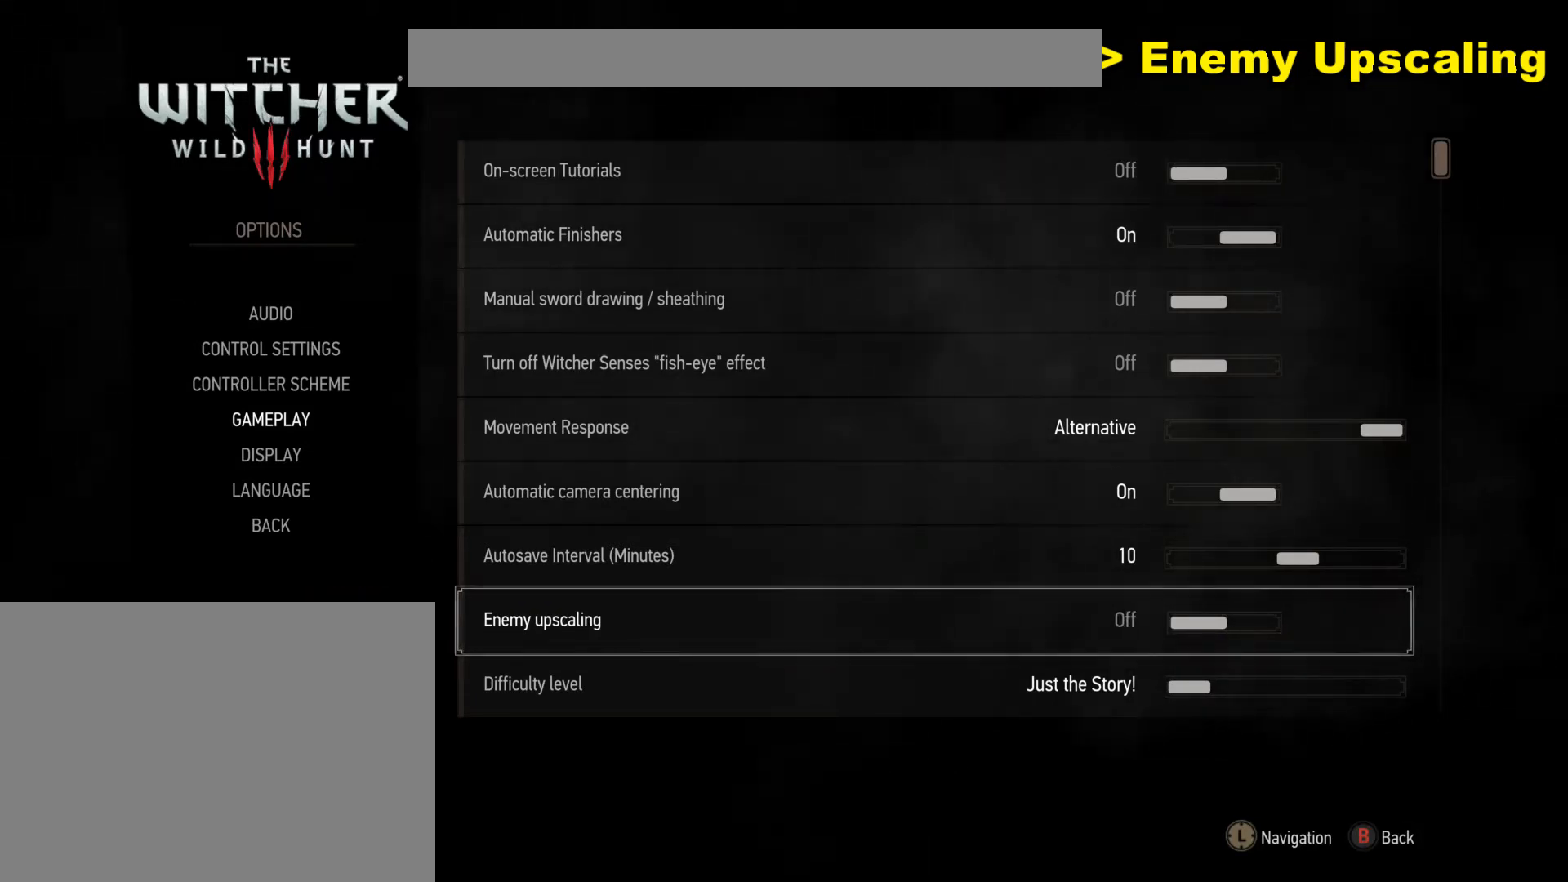
{"buttons": ["A"], "events": []}
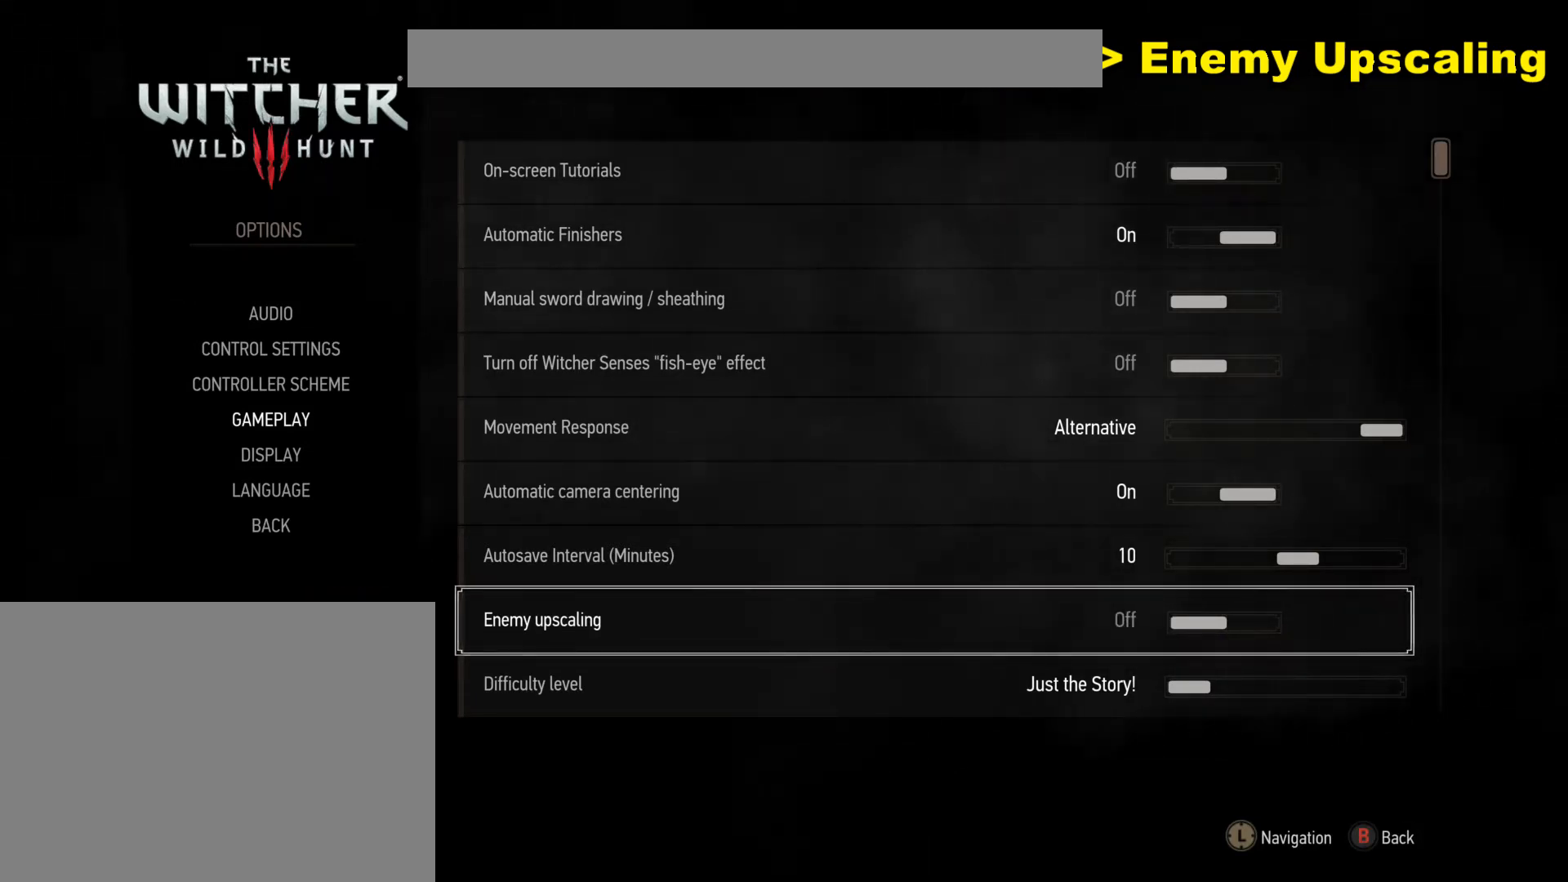
{"buttons": ["B"], "events": [[267, "A", "up"], [267, "B", "down"]]}
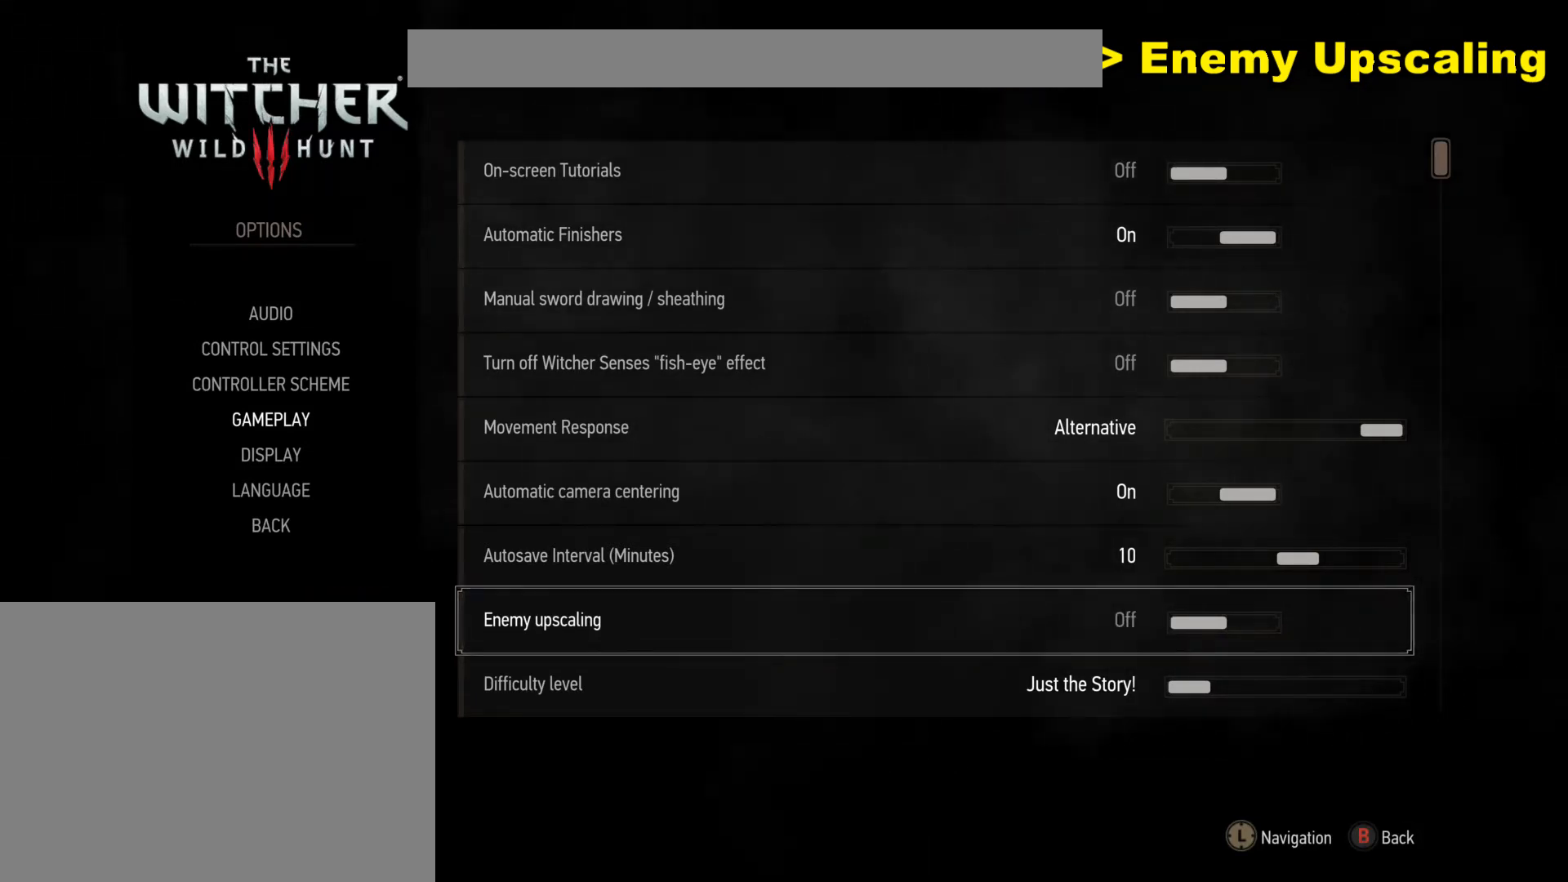
{"buttons": ["B"], "events": []}
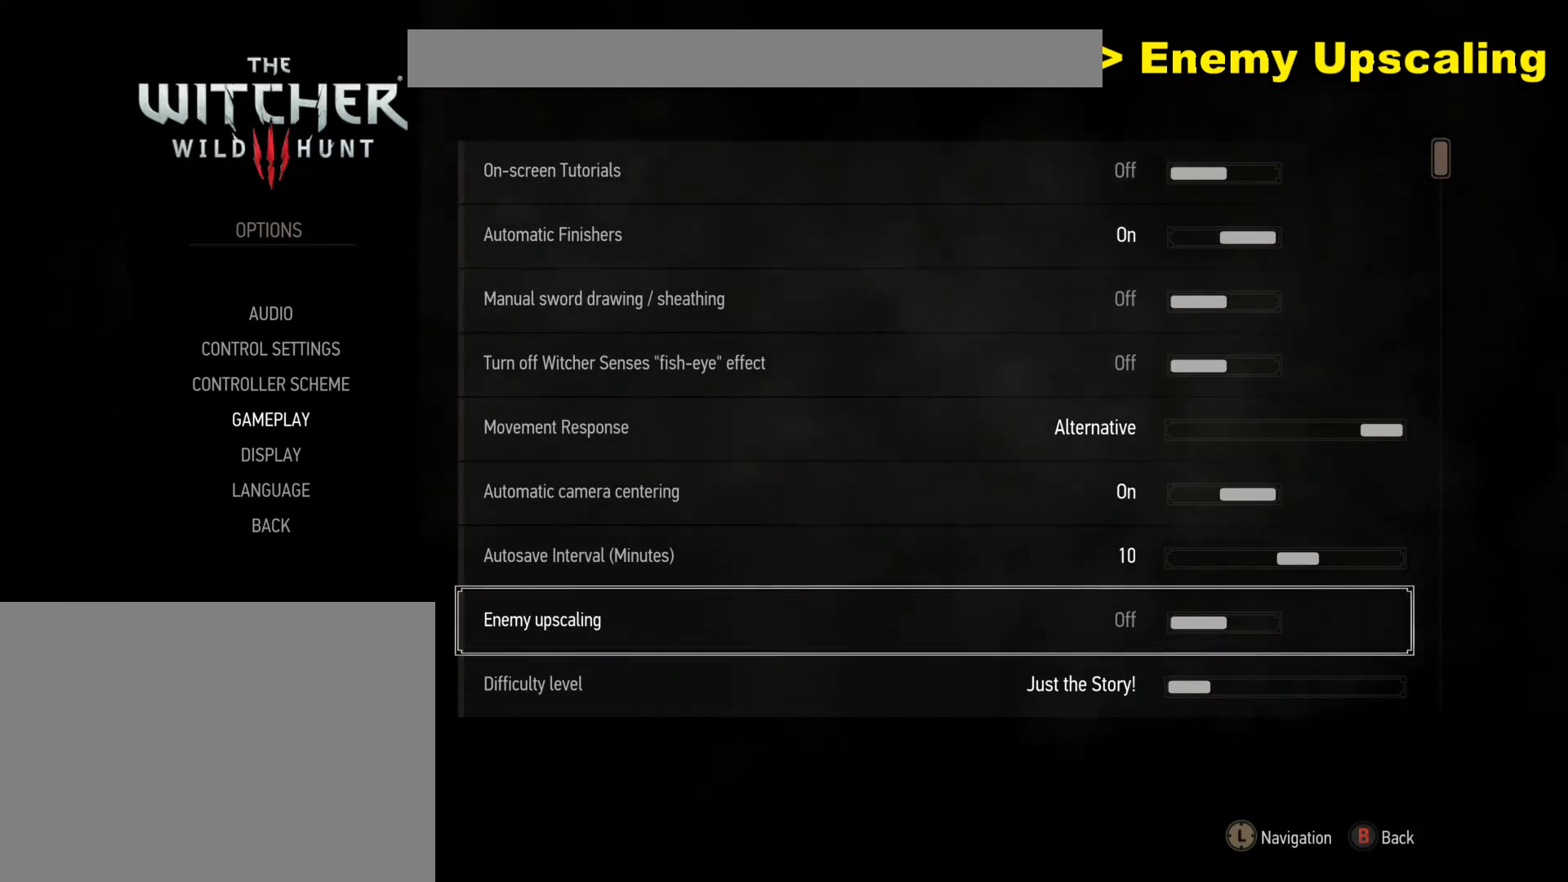
{"buttons": ["B"], "events": []}
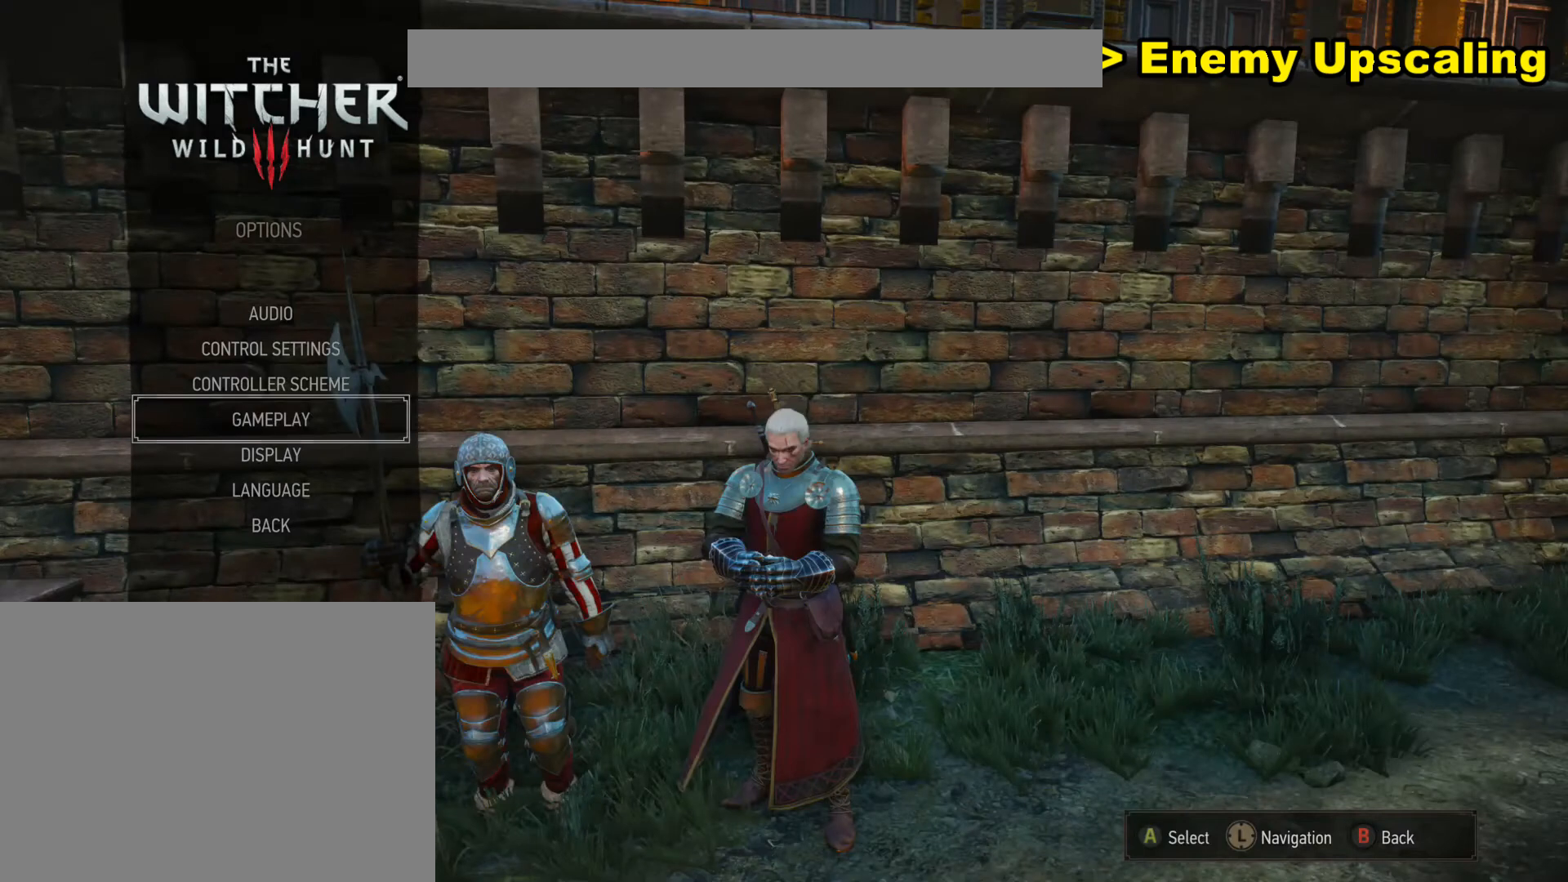
{"buttons": ["B"], "events": []}
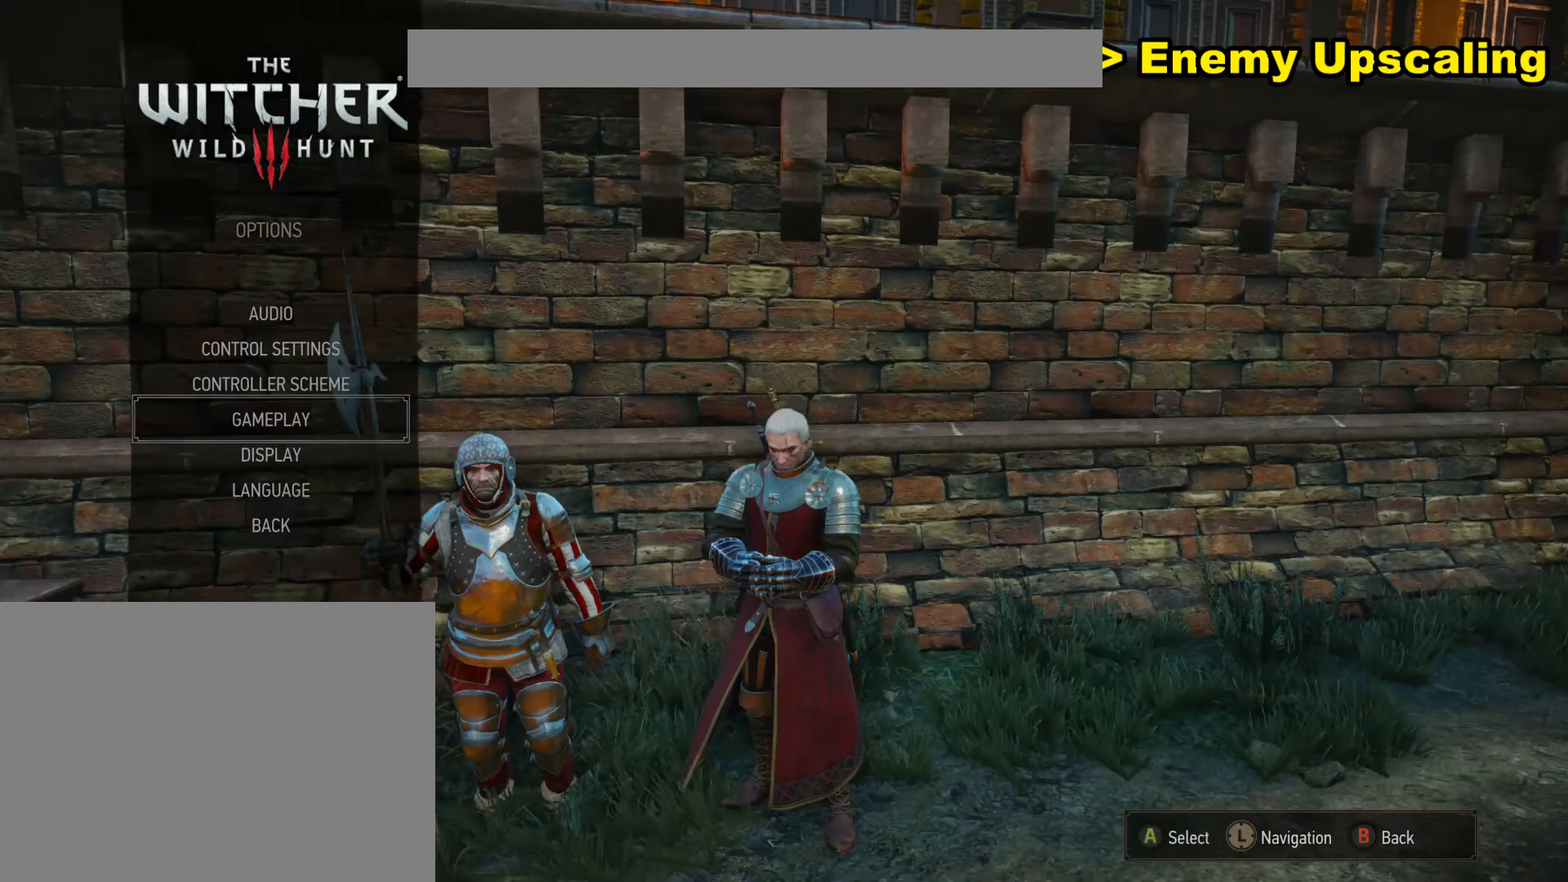
{"buttons": ["B"], "events": [[367, "B", "up"], [500, "B", "down"]]}
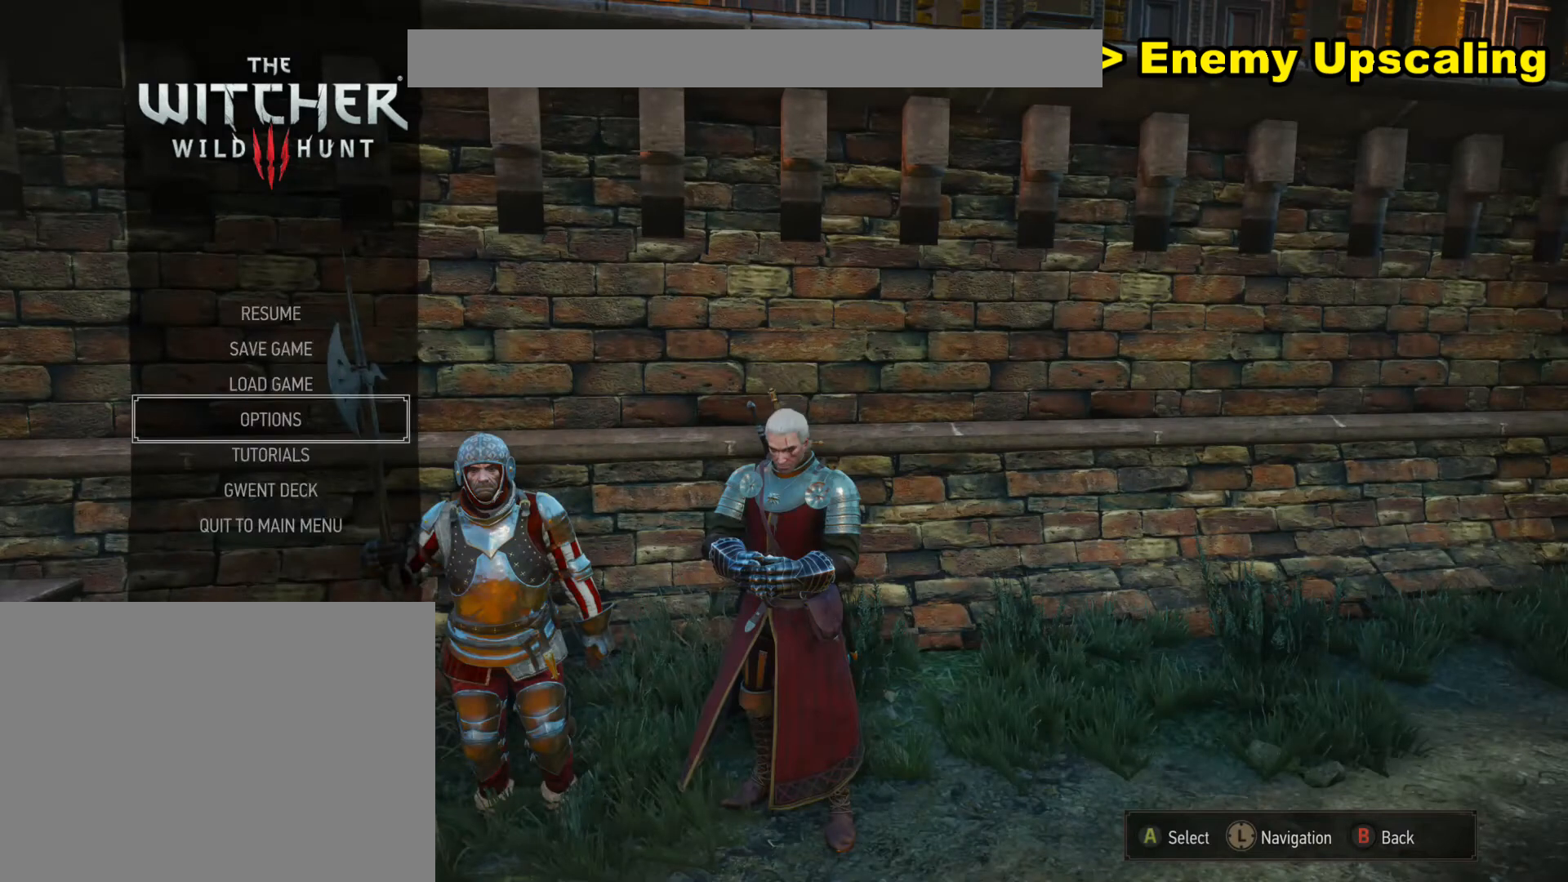
{"buttons": [], "events": [[100, "B", "up"], [233, "B", "down"], [400, "B", "up"]]}
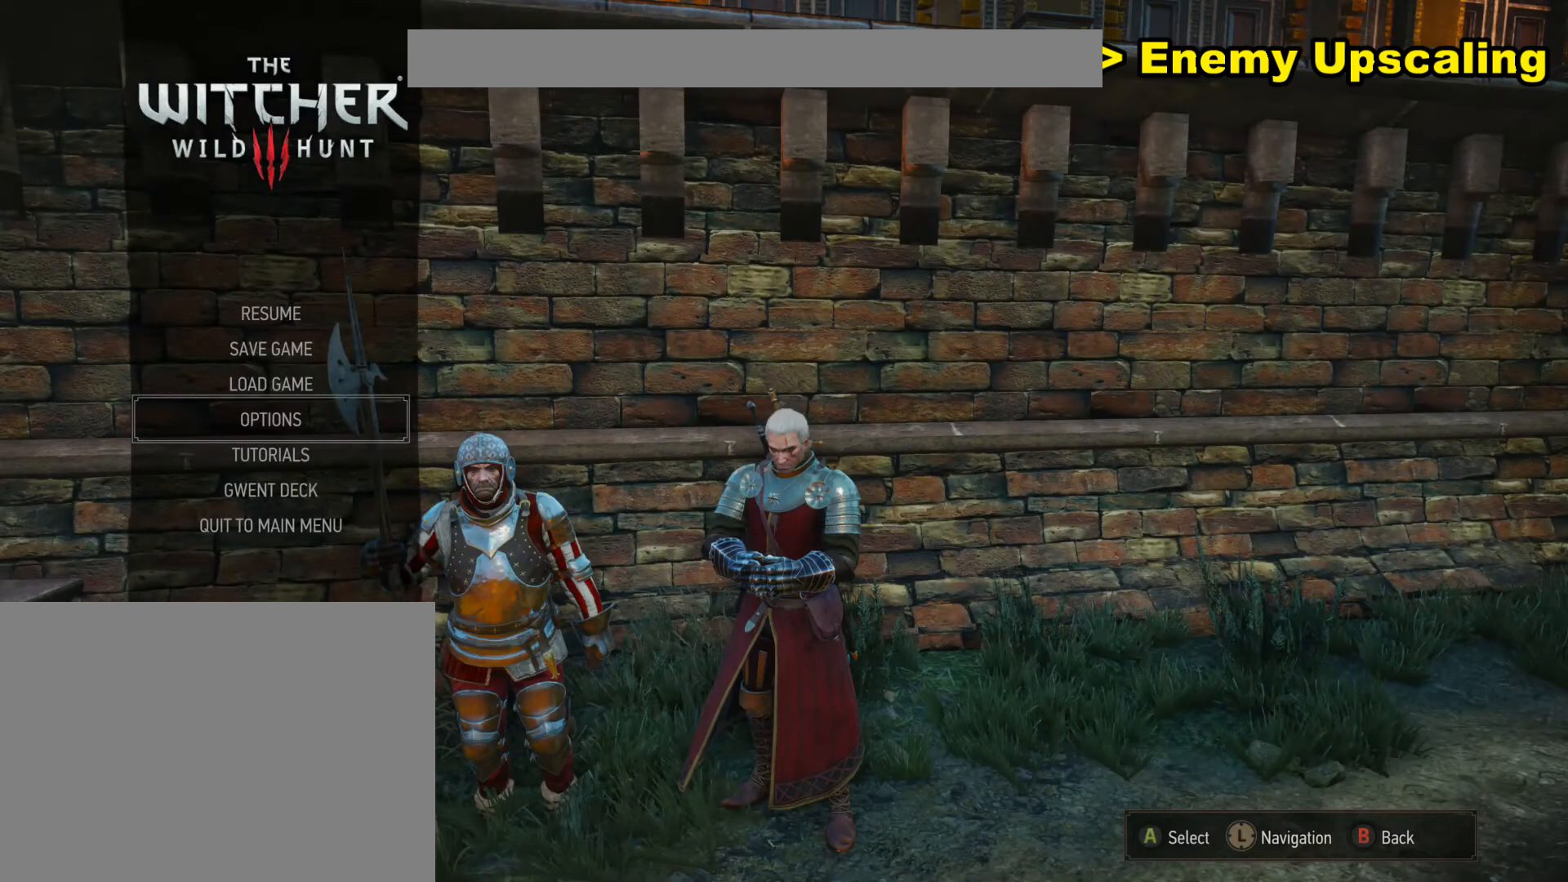
{"buttons": [], "events": [[33, "B", "down"], [167, "B", "up"], [300, "B", "down"], [433, "B", "up"]]}
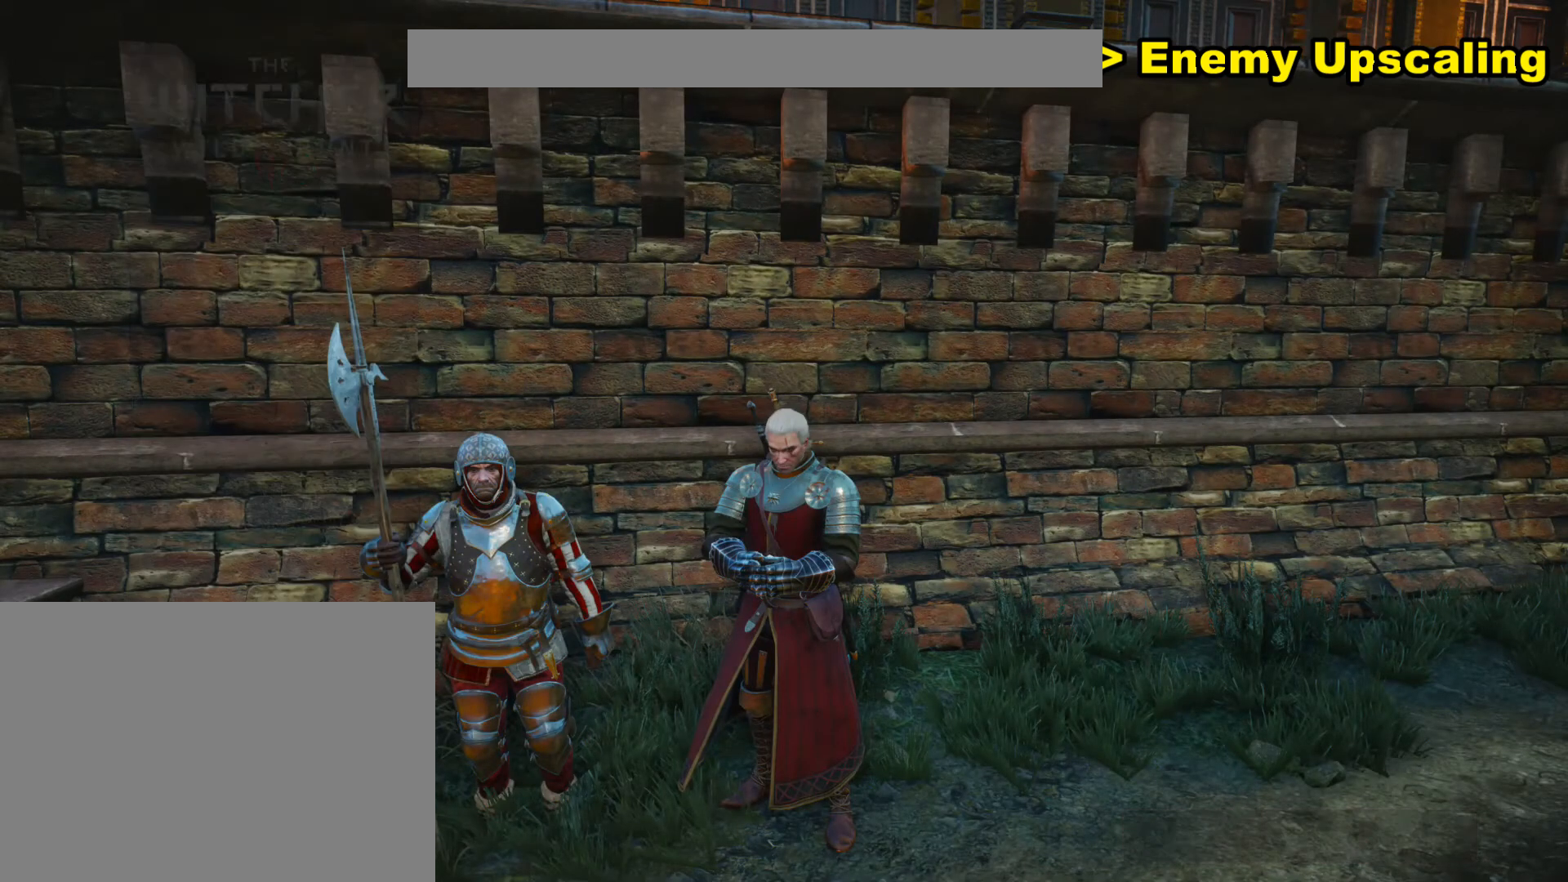
{"buttons": ["B"], "events": [[133, "B", "down"], [233, "B", "up"], [433, "B", "down"]]}
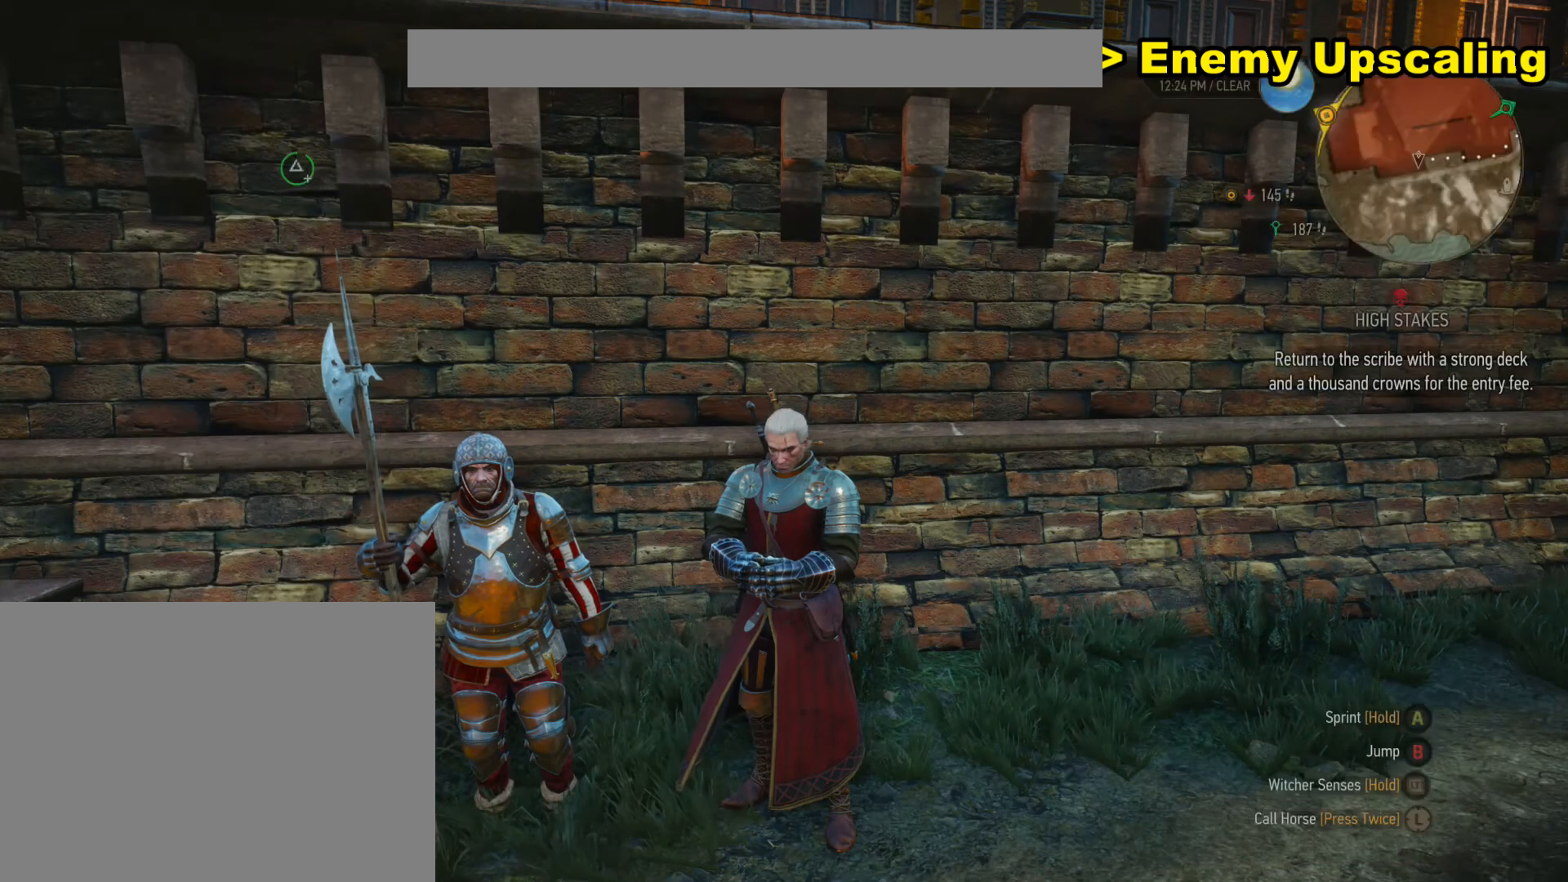
{"buttons": ["B"], "events": []}
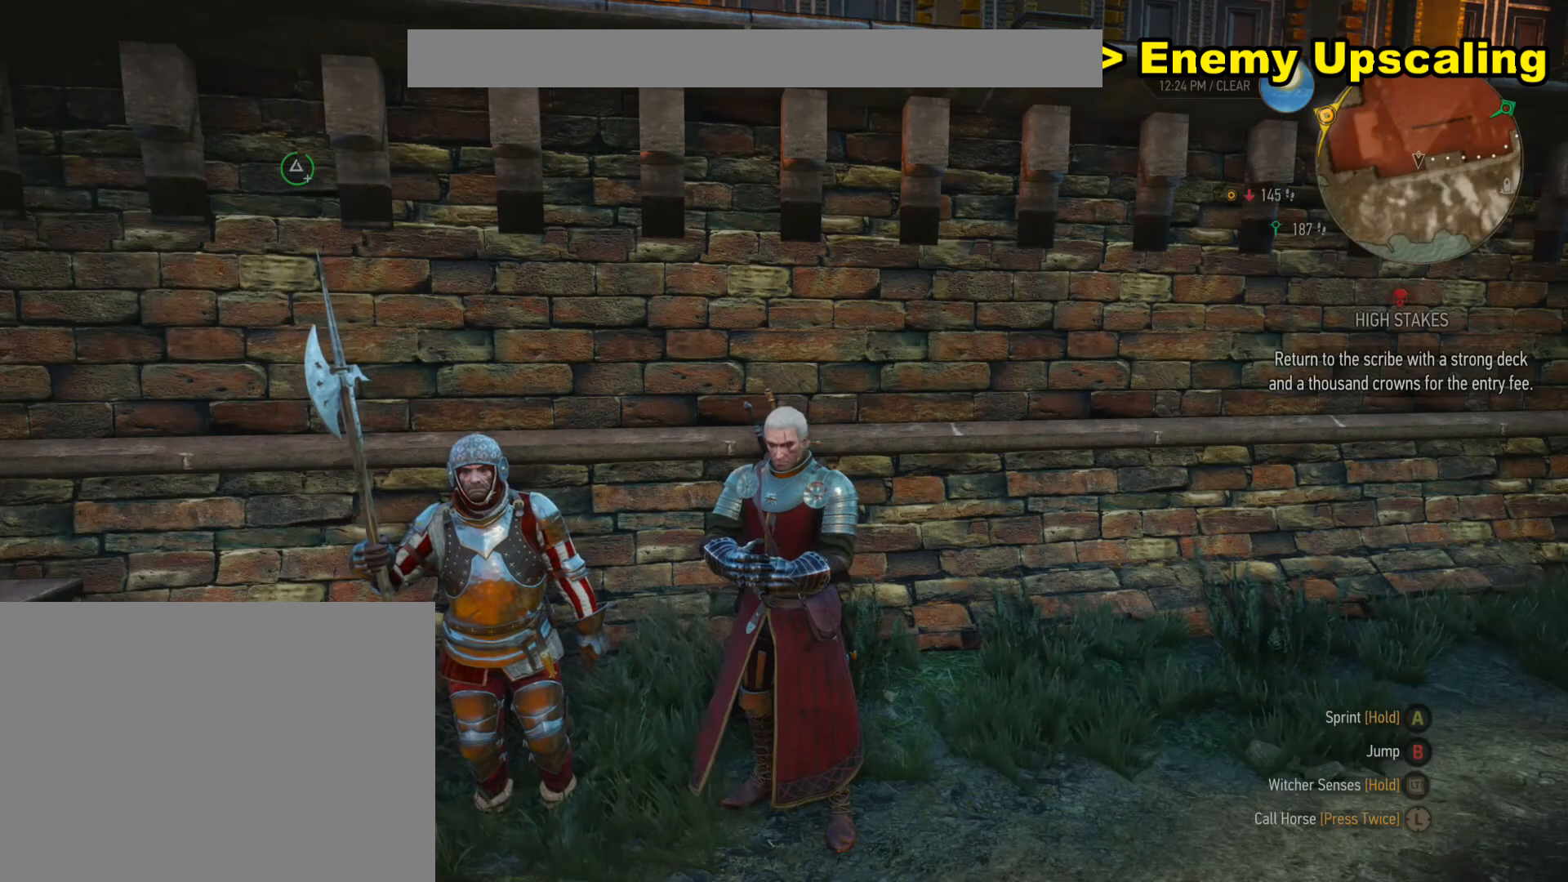
{"buttons": [], "events": [[67, "B", "up"]]}
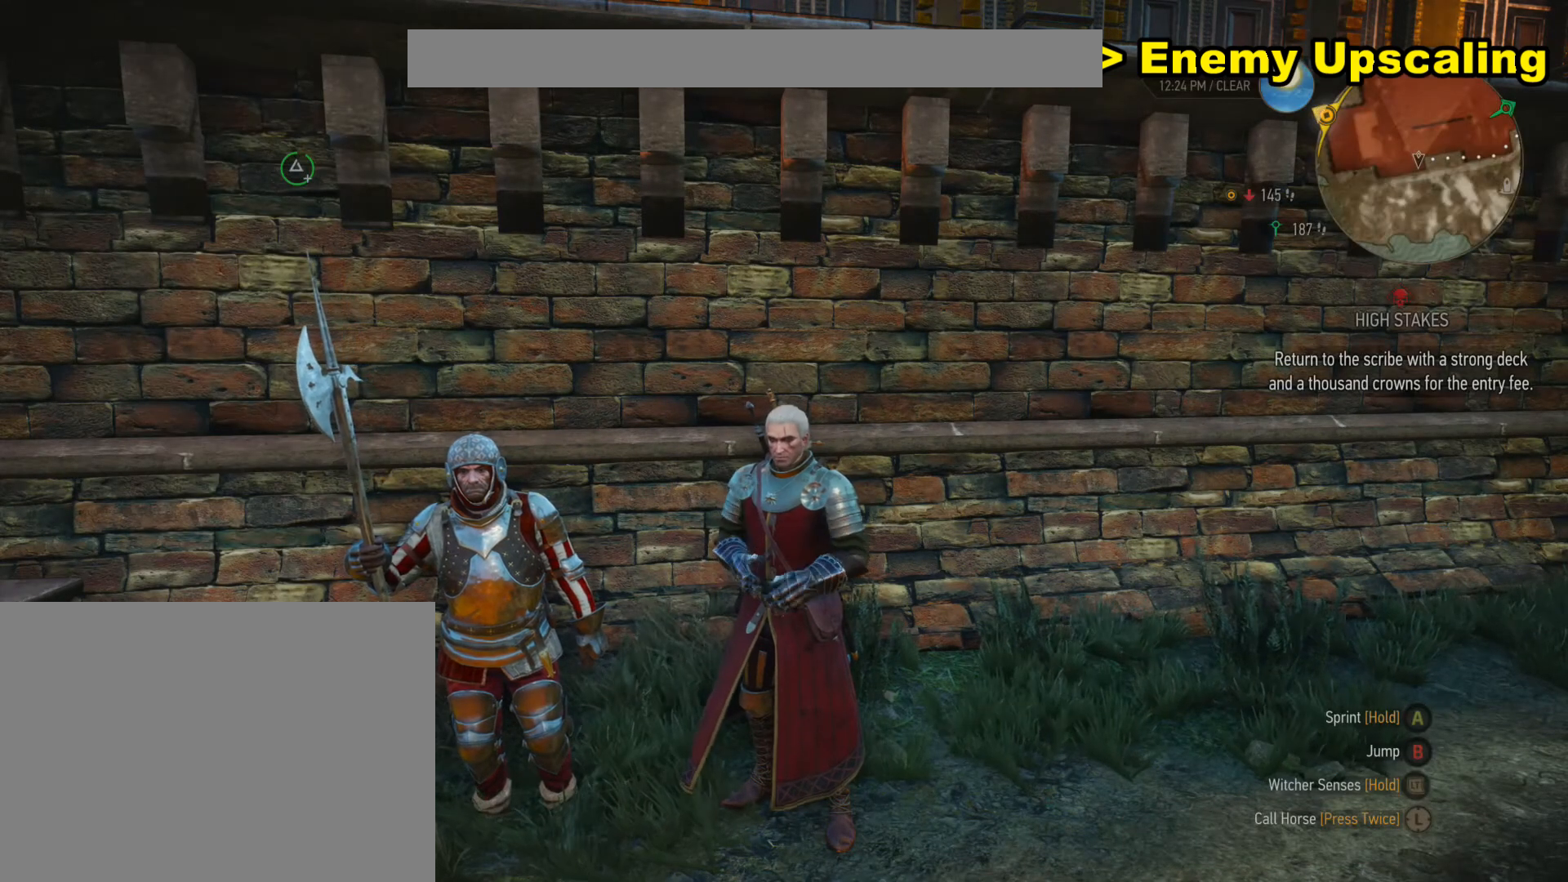
{"buttons": [], "events": []}
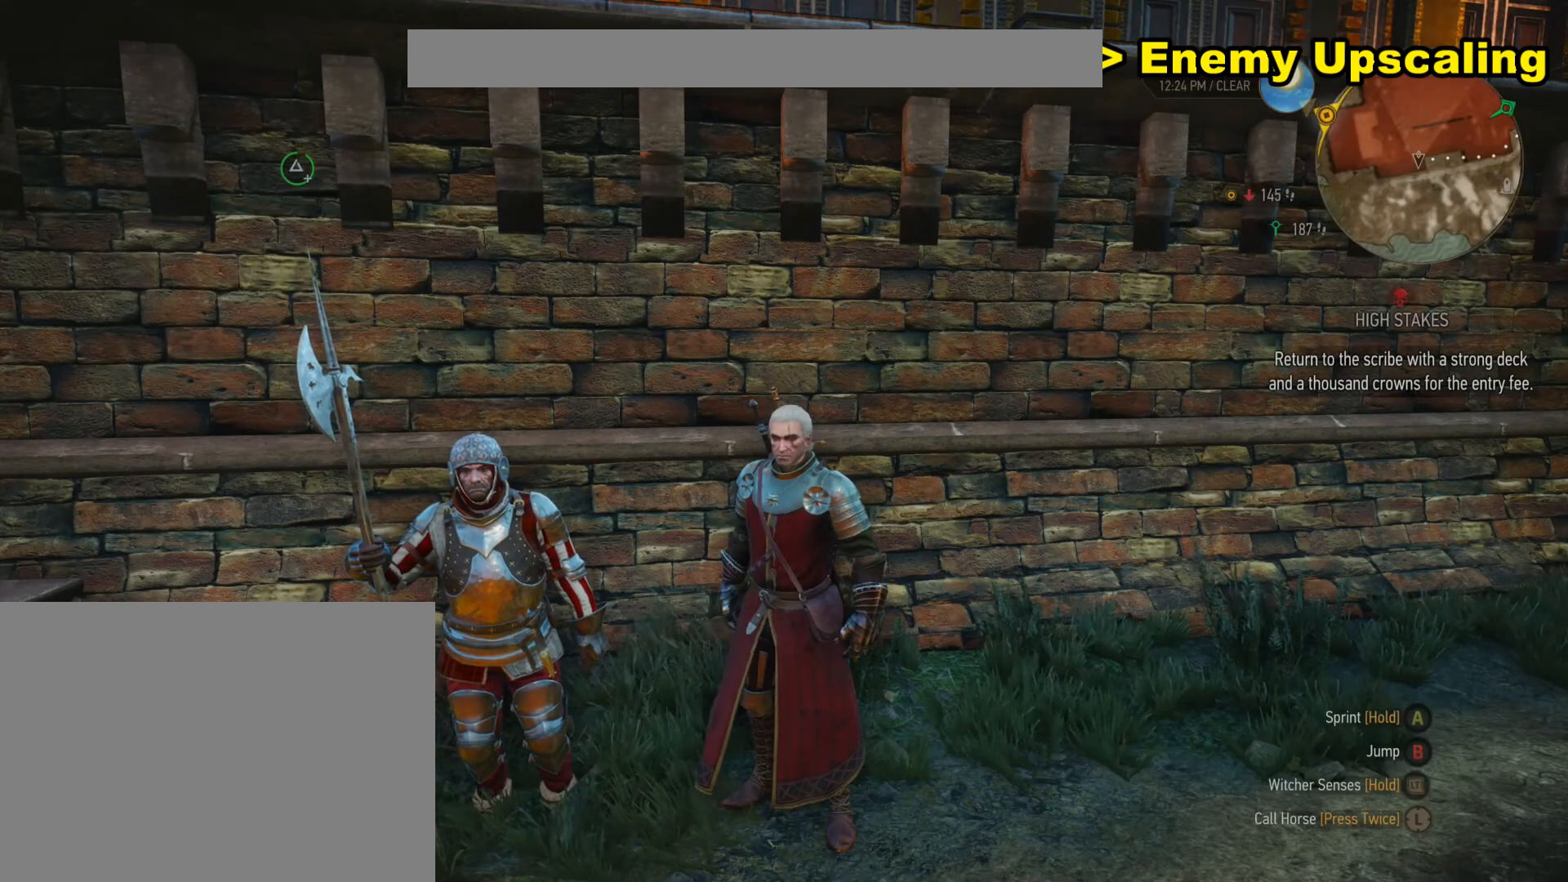
{"buttons": [], "events": []}
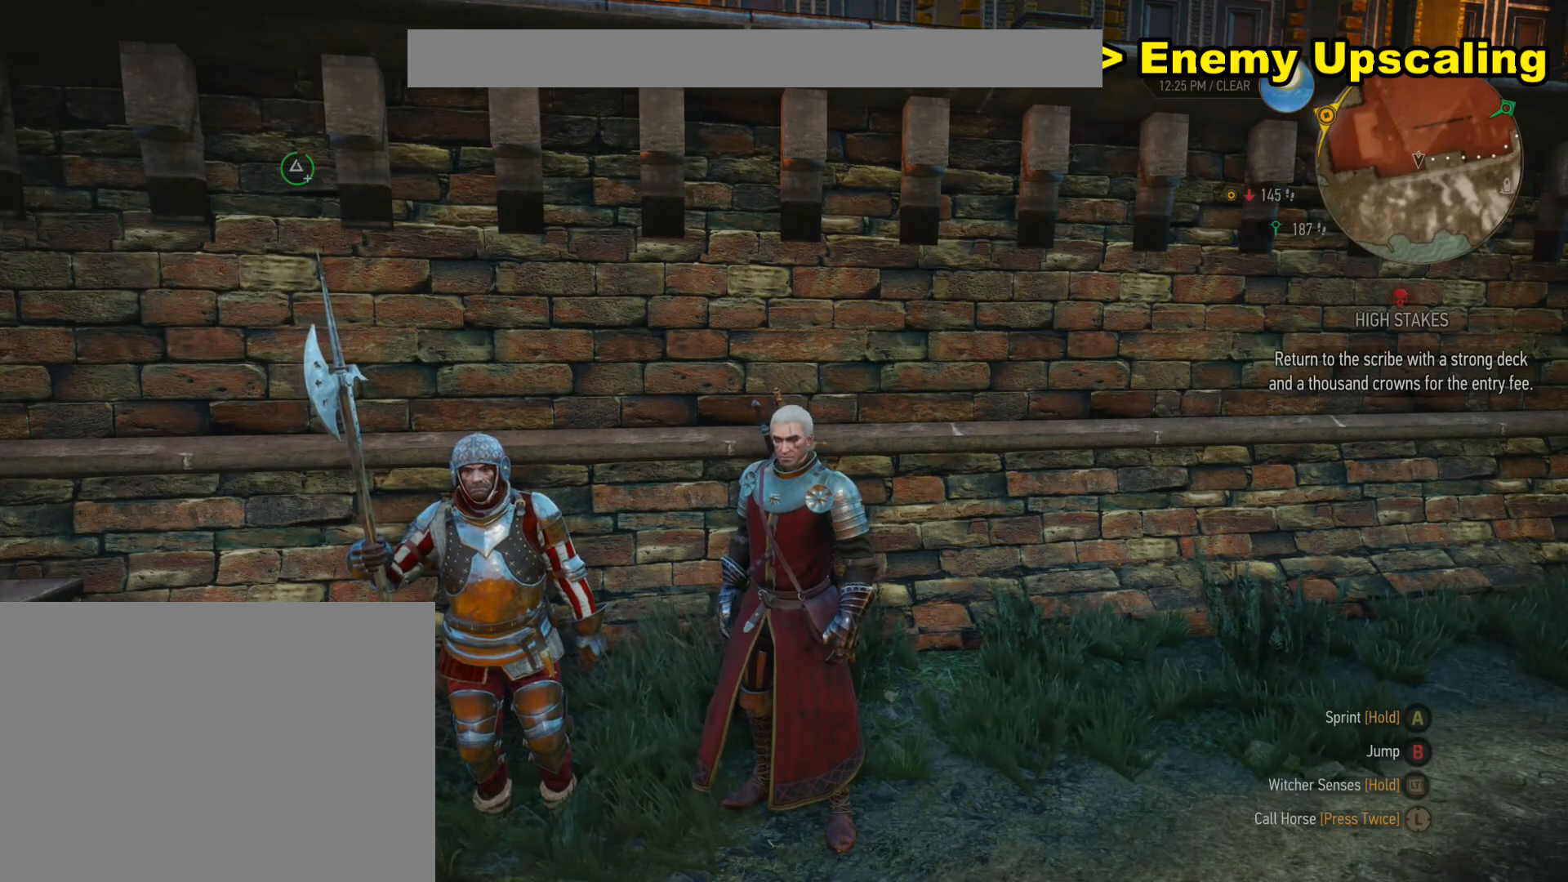
{"buttons": [], "events": []}
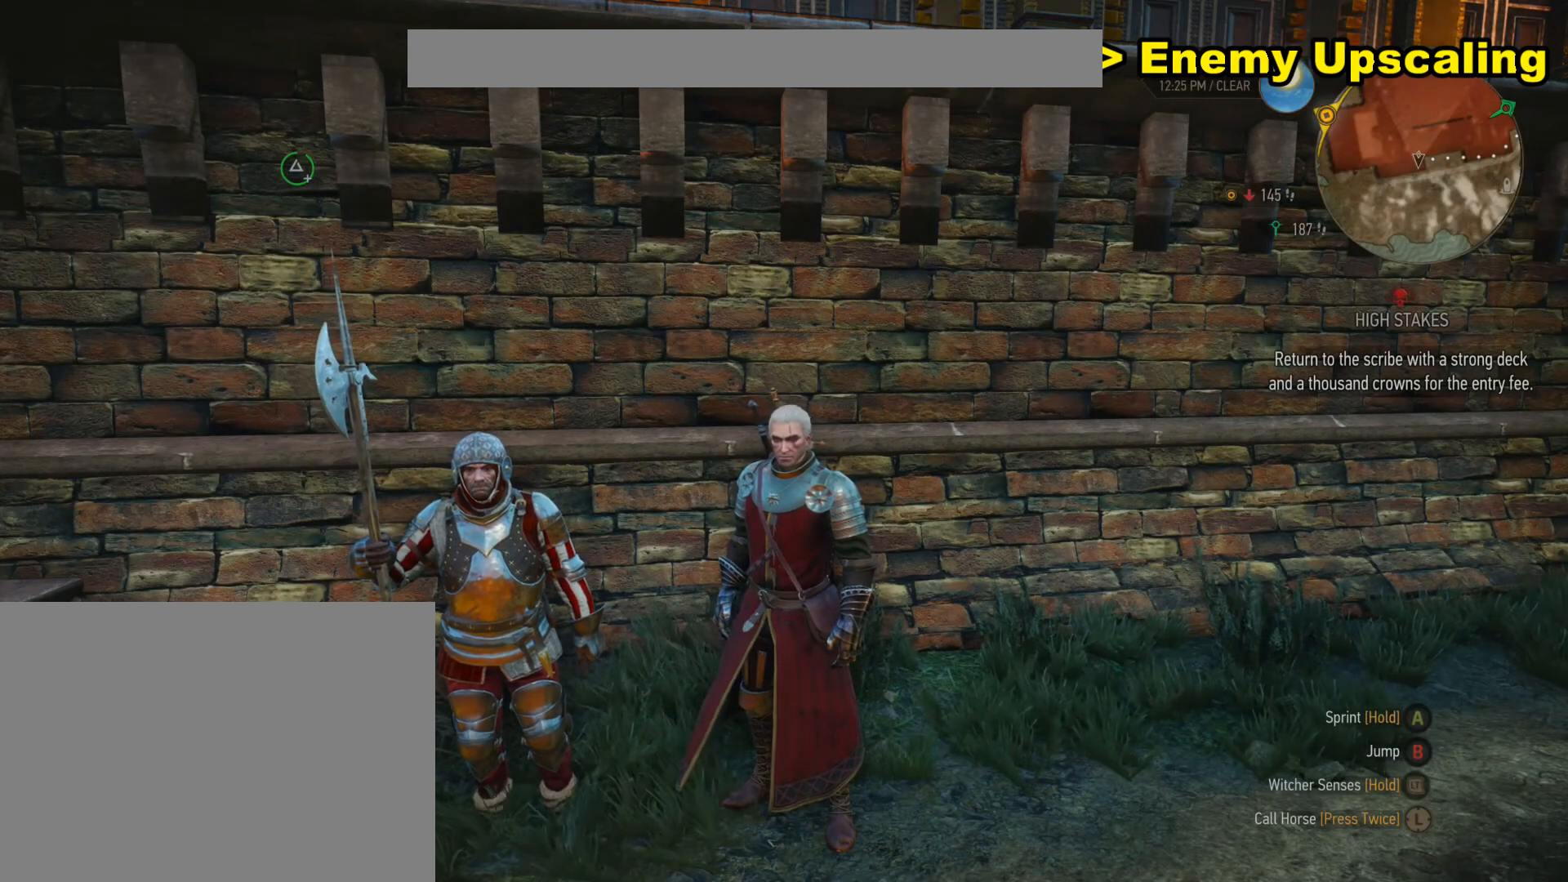
{"buttons": [], "events": []}